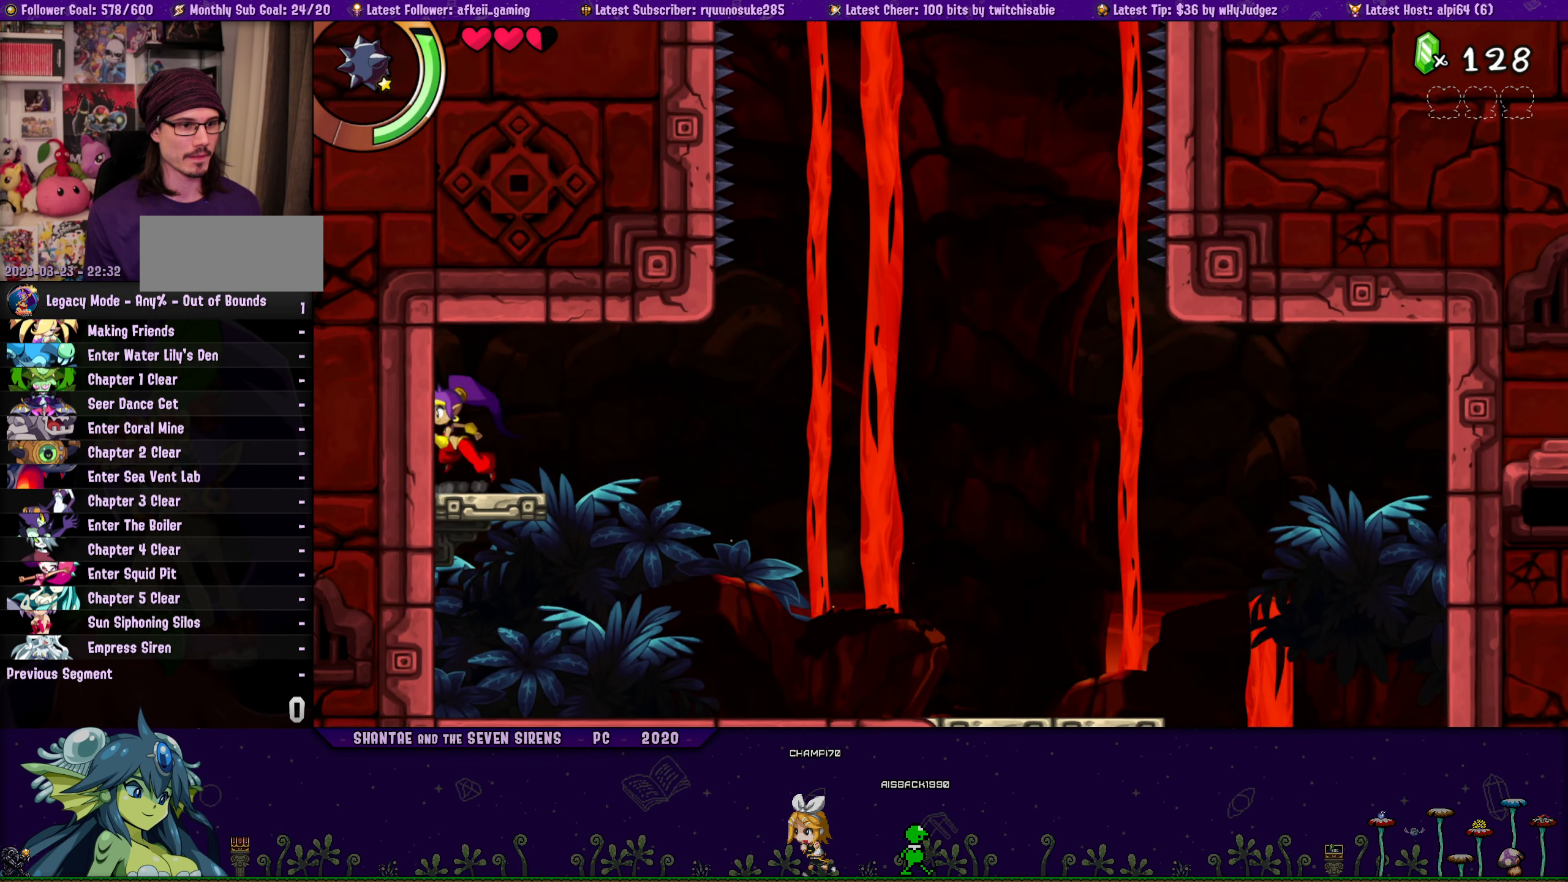
Gameplay with a controller (PlayStation layout); each line is a JSON object with the inputs held at the frame after it. "button_events" lists button changes between this image and that frame as [ms after this image, input, new state], when the widget could be followed in between (sticks are given only as held states). Not read: L1 L2 L3 R1 R2 R3 TOUCHPAD left_stick right_stick.
{"buttons": ["DPAD_LEFT"], "button_events": [[16, "DPAD_RIGHT", "down"], [66, "CROSS", "down"], [133, "DPAD_RIGHT", "up"], [166, "CROSS", "up"], [183, "DPAD_LEFT", "down"], [200, "DPAD_UP", "up"], [300, "DPAD_LEFT", "up"], [300, "DPAD_UP", "down"], [316, "DPAD_RIGHT", "down"], [383, "CROSS", "down"], [450, "DPAD_RIGHT", "up"], [466, "DPAD_LEFT", "down"], [483, "DPAD_UP", "up"], [500, "CROSS", "up"]]}
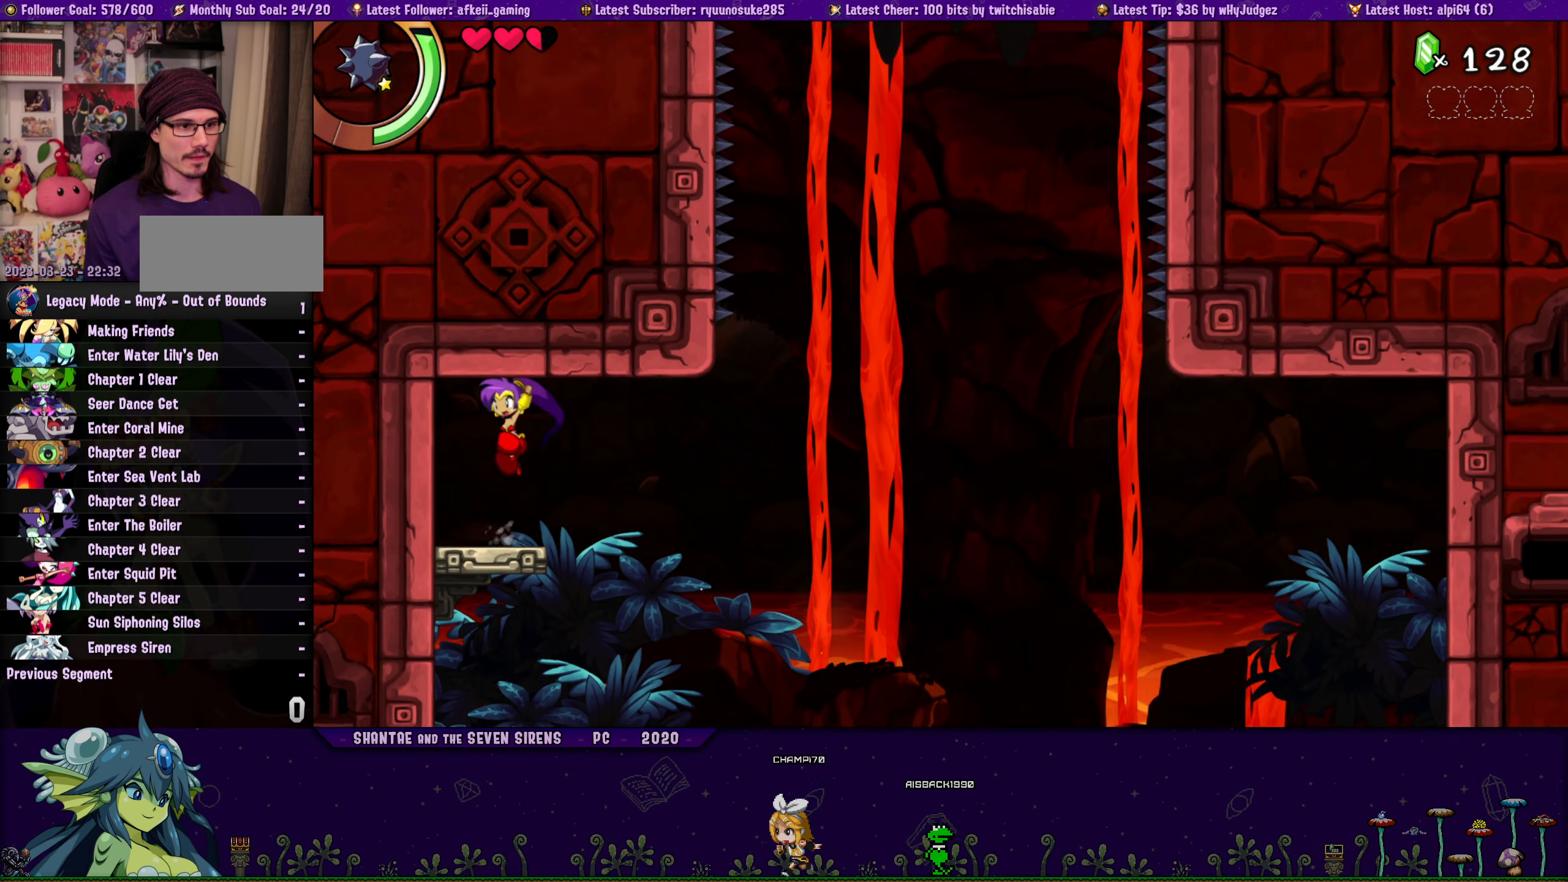
{"buttons": ["DPAD_UP", "DPAD_RIGHT"], "button_events": [[116, "DPAD_LEFT", "up"], [116, "DPAD_UP", "down"], [133, "DPAD_RIGHT", "down"], [200, "CROSS", "down"], [316, "CROSS", "up"], [316, "DPAD_RIGHT", "up"], [333, "DPAD_LEFT", "down"], [350, "DPAD_UP", "up"], [450, "DPAD_UP", "down"], [483, "DPAD_LEFT", "up"], [500, "DPAD_RIGHT", "down"]]}
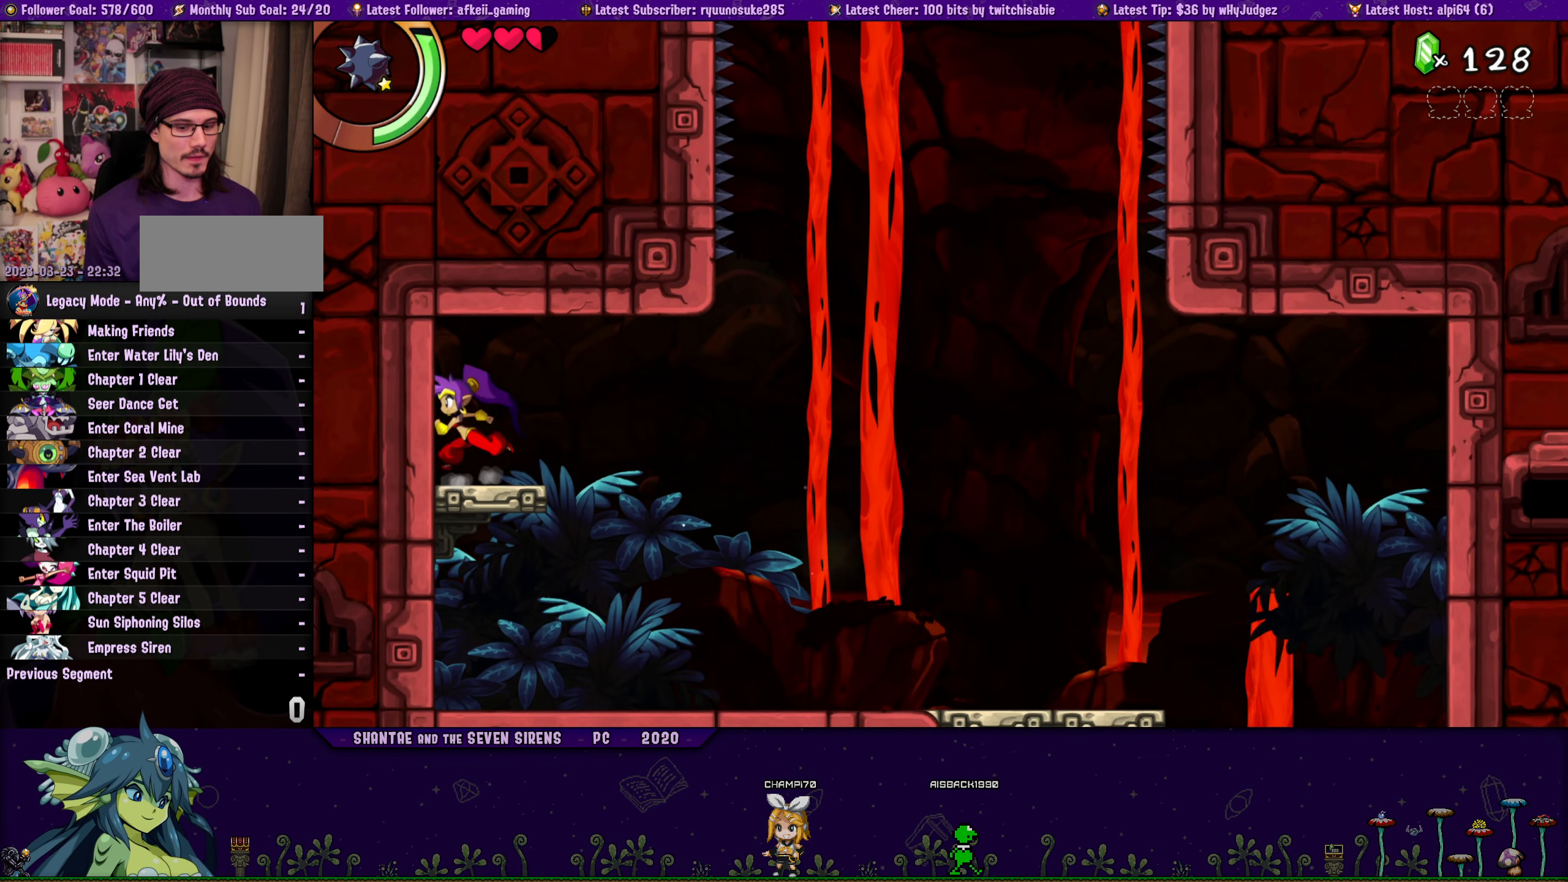
{"buttons": ["CROSS", "DPAD_UP", "DPAD_LEFT"], "button_events": [[50, "CROSS", "down"], [133, "DPAD_RIGHT", "up"], [150, "CROSS", "up"], [150, "DPAD_LEFT", "down"], [183, "DPAD_UP", "up"], [300, "DPAD_UP", "down"], [316, "DPAD_LEFT", "up"], [333, "DPAD_RIGHT", "down"], [400, "CROSS", "down"], [483, "DPAD_RIGHT", "up"], [500, "DPAD_LEFT", "down"]]}
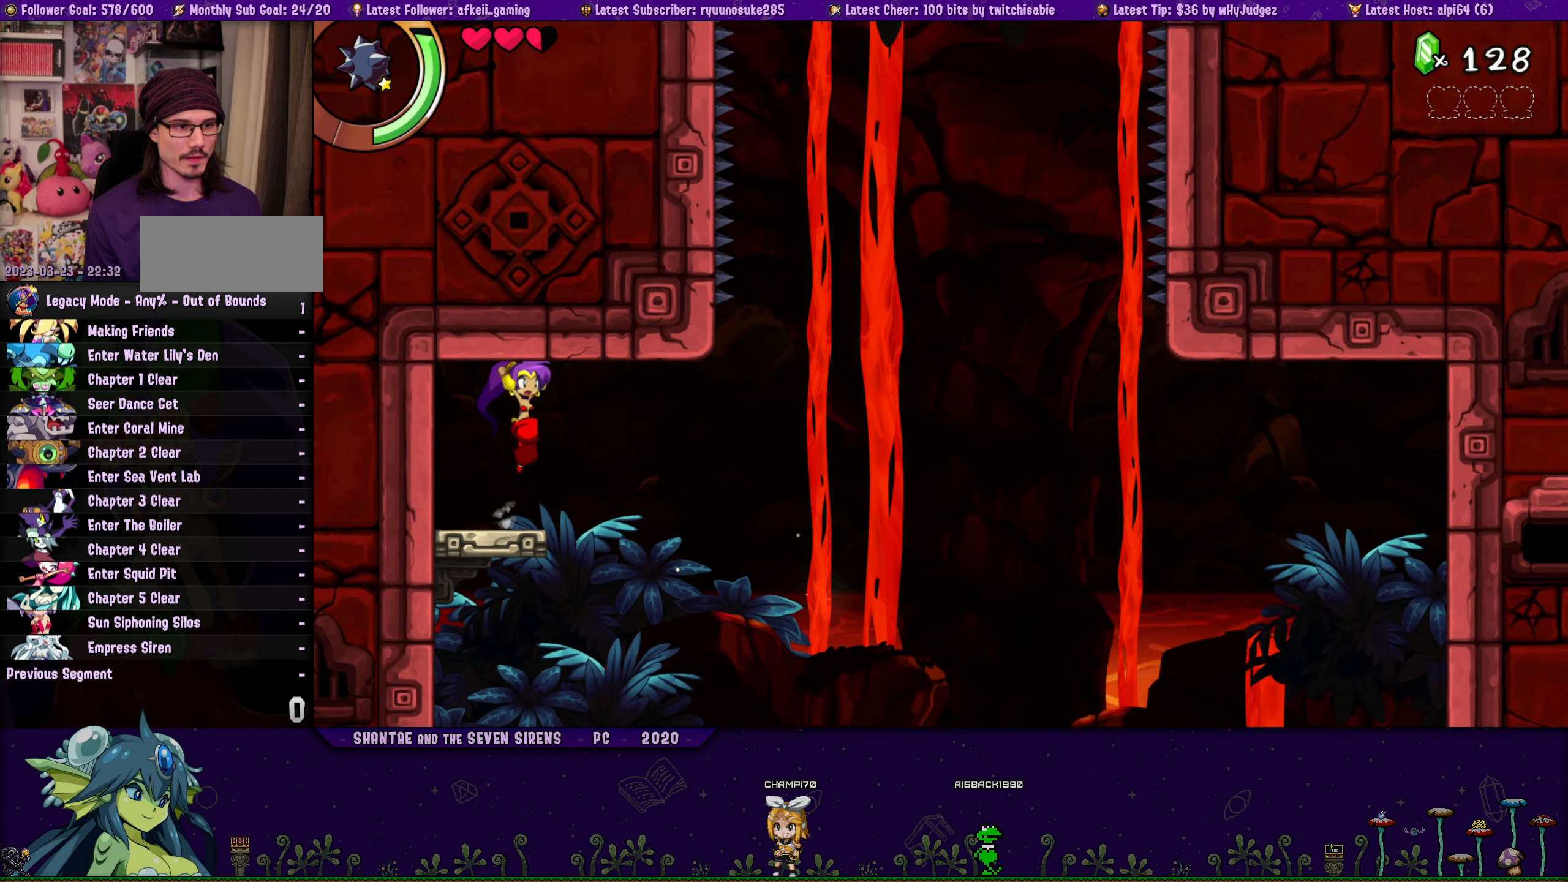
{"buttons": ["DPAD_UP"], "button_events": [[16, "CROSS", "up"], [33, "DPAD_UP", "up"], [133, "DPAD_UP", "down"], [166, "DPAD_LEFT", "up"], [183, "DPAD_RIGHT", "down"], [233, "CROSS", "down"], [316, "CROSS", "up"], [316, "DPAD_RIGHT", "up"], [333, "DPAD_LEFT", "down"], [350, "DPAD_UP", "up"], [466, "DPAD_UP", "down"], [500, "DPAD_LEFT", "up"]]}
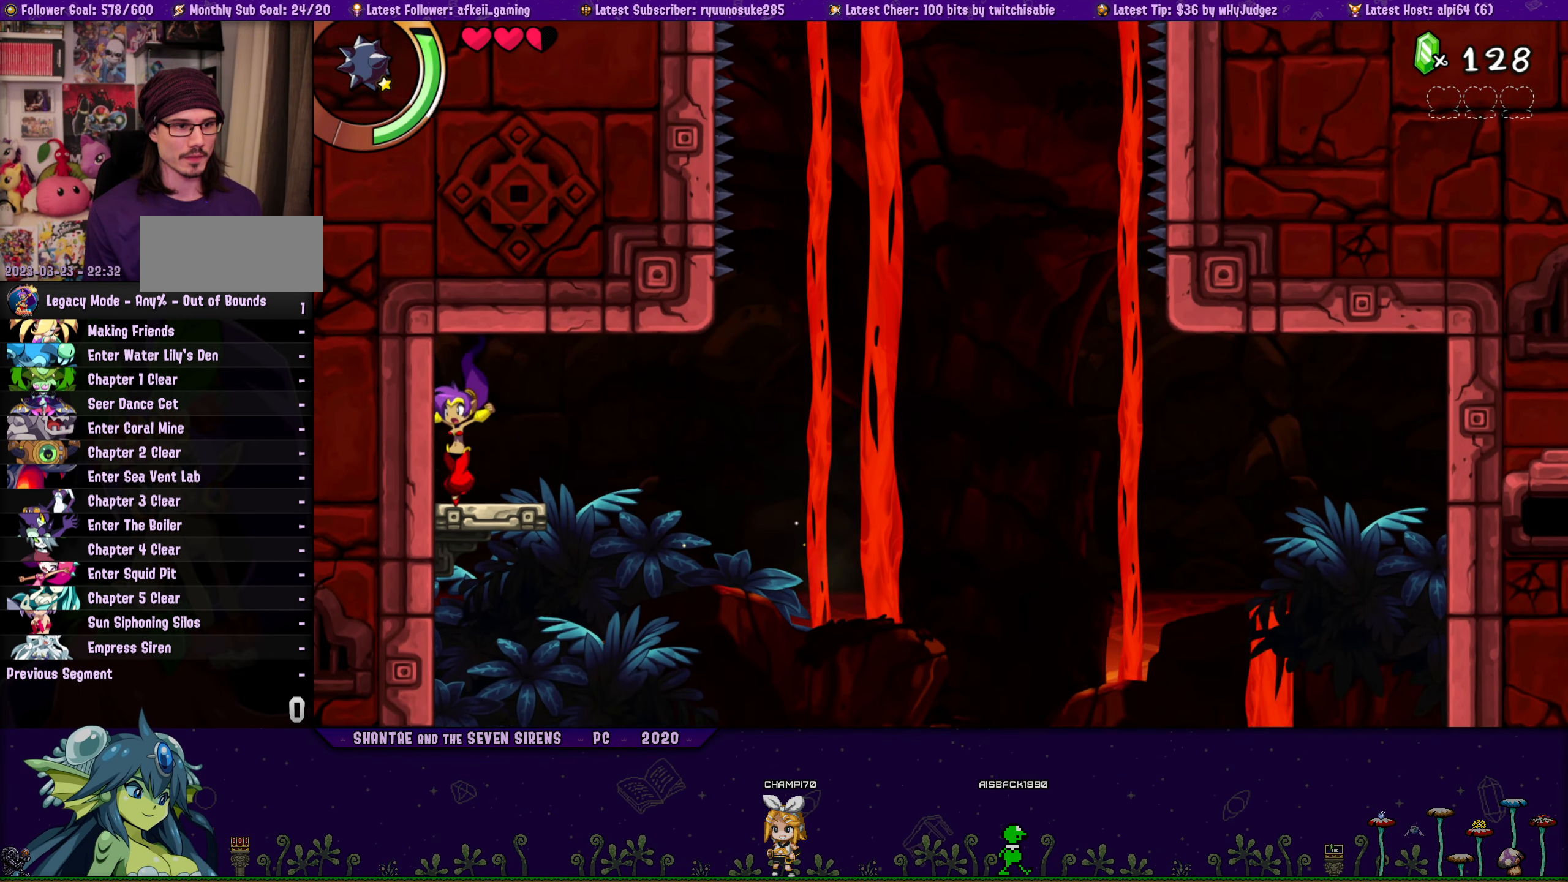
{"buttons": ["CROSS", "DPAD_UP", "DPAD_LEFT"], "button_events": [[16, "DPAD_RIGHT", "down"], [66, "CROSS", "down"], [150, "DPAD_RIGHT", "up"], [166, "CROSS", "up"], [166, "DPAD_LEFT", "down"], [183, "DPAD_UP", "up"], [283, "DPAD_UP", "down"], [316, "DPAD_LEFT", "up"], [333, "DPAD_RIGHT", "down"], [417, "CROSS", "down"], [467, "DPAD_RIGHT", "up"], [483, "DPAD_LEFT", "down"]]}
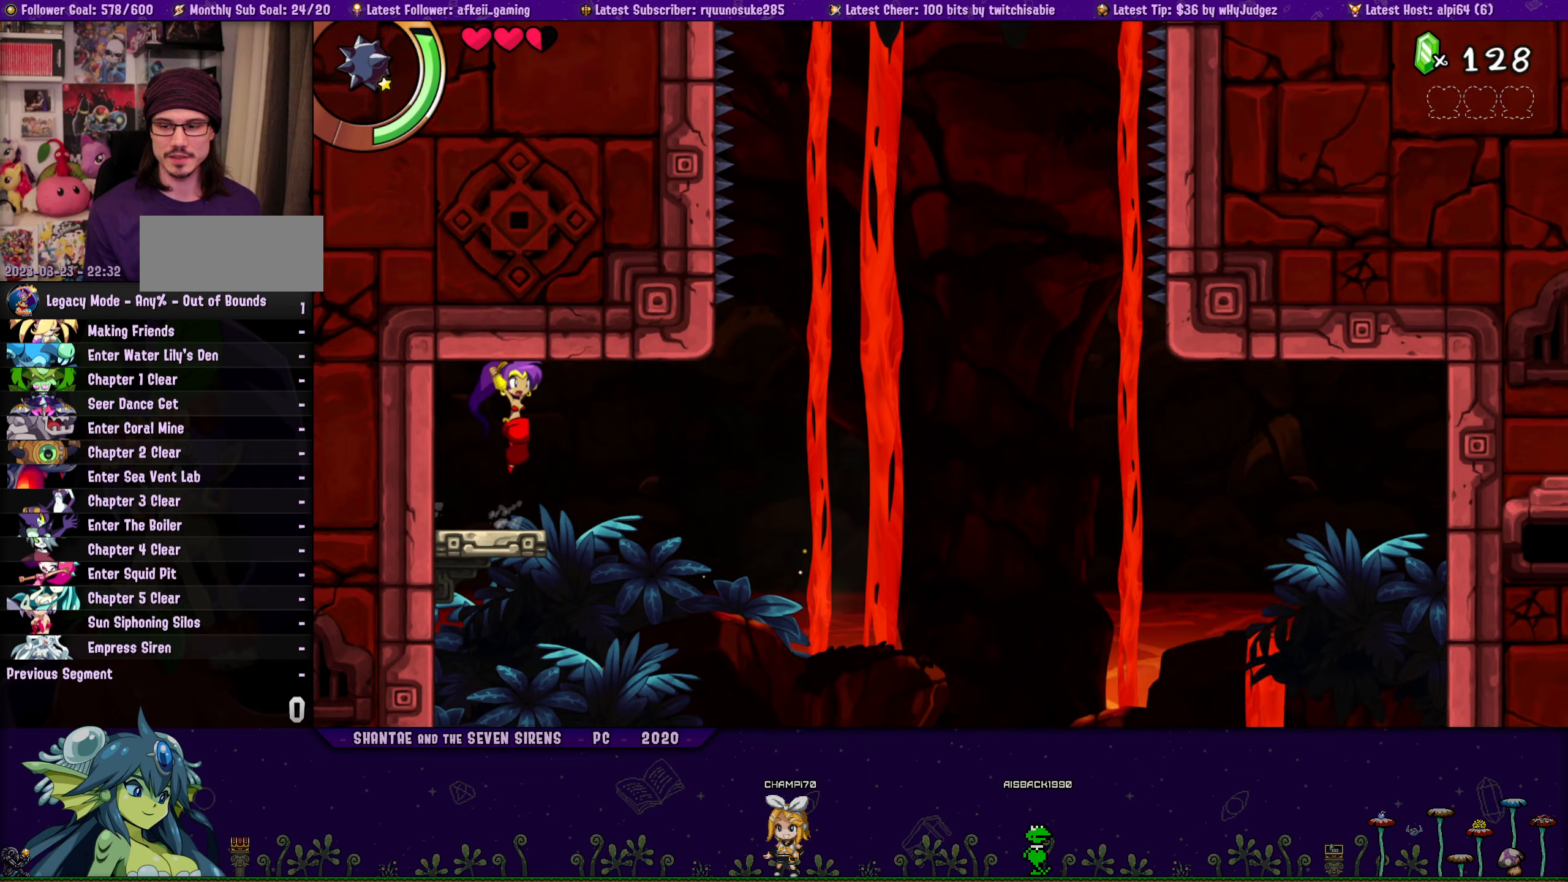
{"buttons": ["DPAD_UP", "DPAD_RIGHT"], "button_events": [[17, "CROSS", "up"], [17, "DPAD_UP", "up"], [100, "DPAD_UP", "down"], [150, "DPAD_LEFT", "up"], [167, "DPAD_RIGHT", "down"], [217, "CROSS", "down"], [317, "DPAD_RIGHT", "up"], [333, "CROSS", "up"], [333, "DPAD_LEFT", "down"], [350, "DPAD_UP", "up"], [467, "DPAD_UP", "down"], [483, "DPAD_LEFT", "up"], [500, "DPAD_RIGHT", "down"]]}
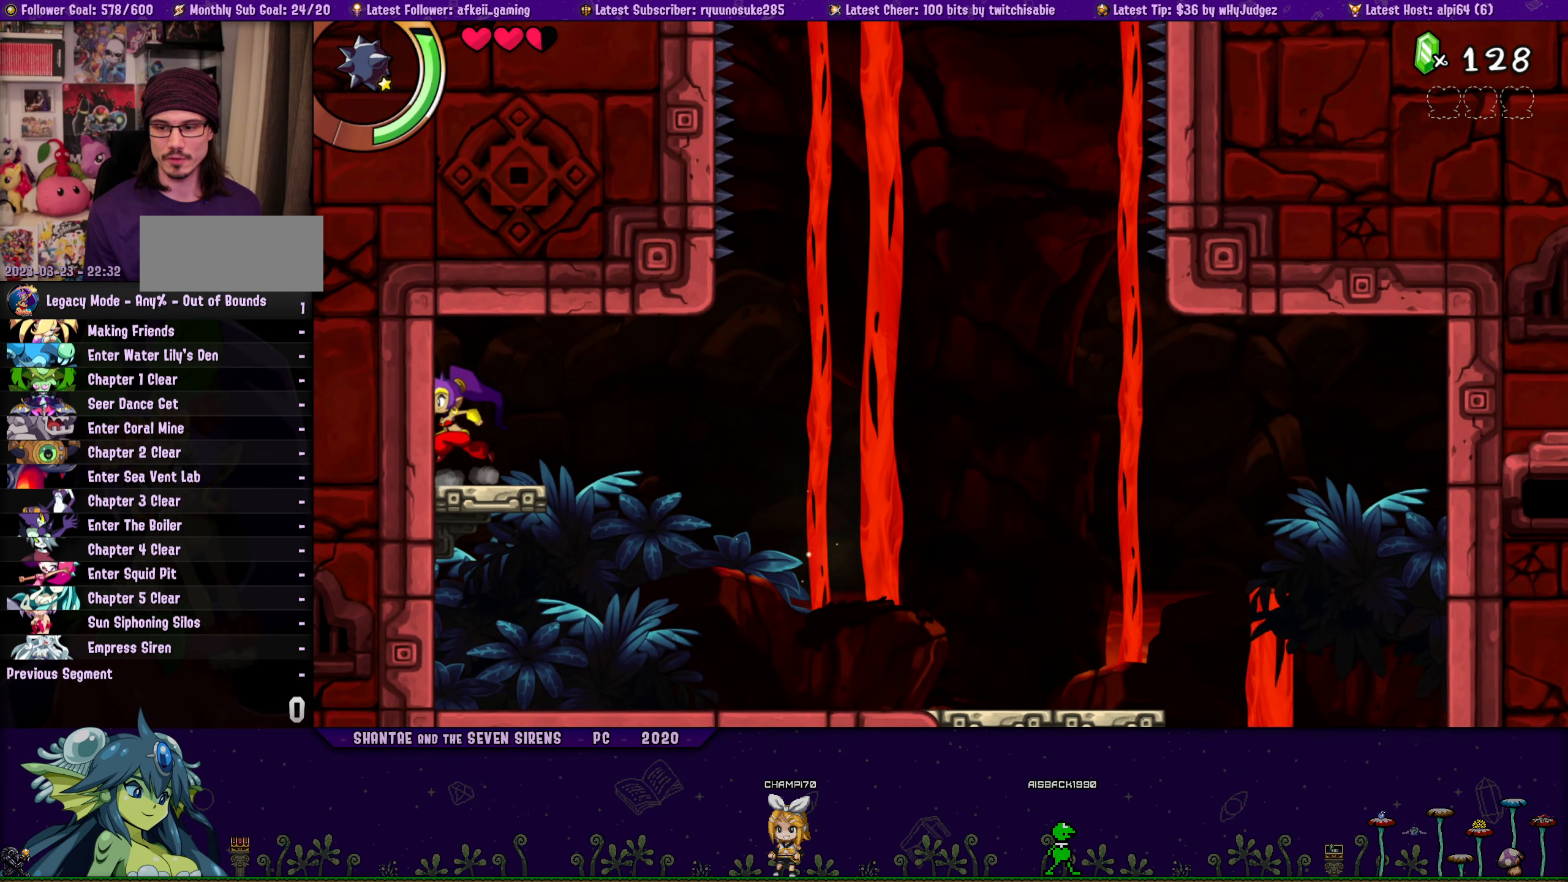
{"buttons": ["DPAD_LEFT"], "button_events": [[33, "CROSS", "down"], [133, "DPAD_RIGHT", "up"], [150, "CROSS", "up"], [150, "DPAD_LEFT", "down"], [167, "DPAD_UP", "up"], [283, "DPAD_UP", "down"], [317, "DPAD_LEFT", "up"], [317, "DPAD_RIGHT", "down"], [350, "CROSS", "down"], [467, "DPAD_RIGHT", "up"], [483, "CROSS", "up"], [483, "DPAD_LEFT", "down"], [500, "DPAD_UP", "up"]]}
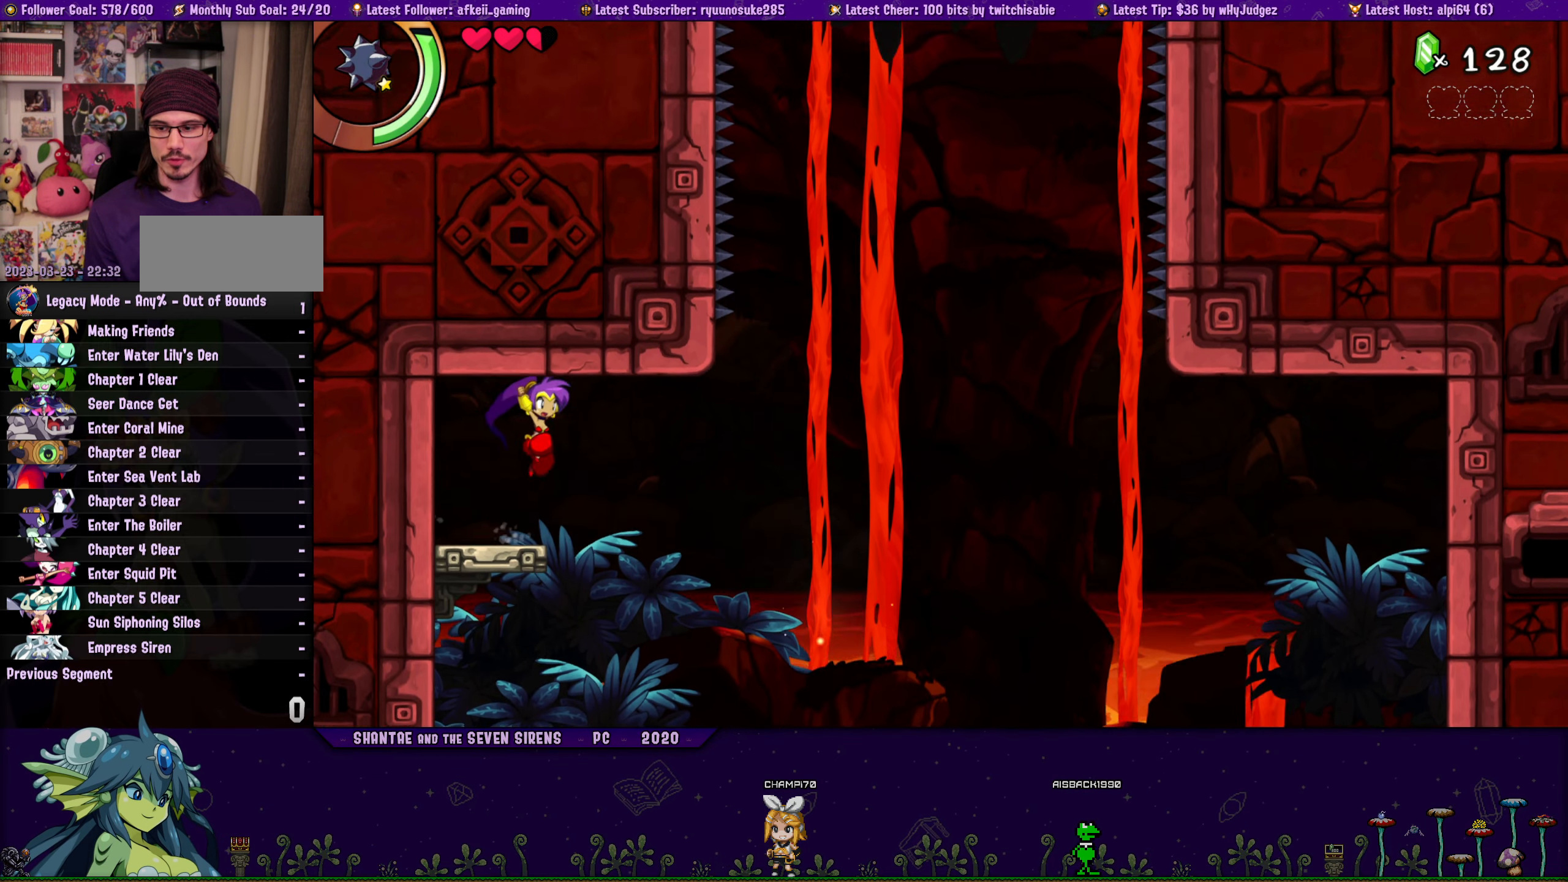
{"buttons": ["DPAD_UP", "DPAD_RIGHT"], "button_events": [[100, "DPAD_UP", "down"], [150, "DPAD_LEFT", "up"], [167, "DPAD_RIGHT", "down"], [183, "CROSS", "down"], [300, "CROSS", "up"], [300, "DPAD_RIGHT", "up"], [317, "DPAD_LEFT", "down"], [333, "DPAD_UP", "up"], [450, "DPAD_UP", "down"], [467, "DPAD_LEFT", "up"], [483, "DPAD_RIGHT", "down"]]}
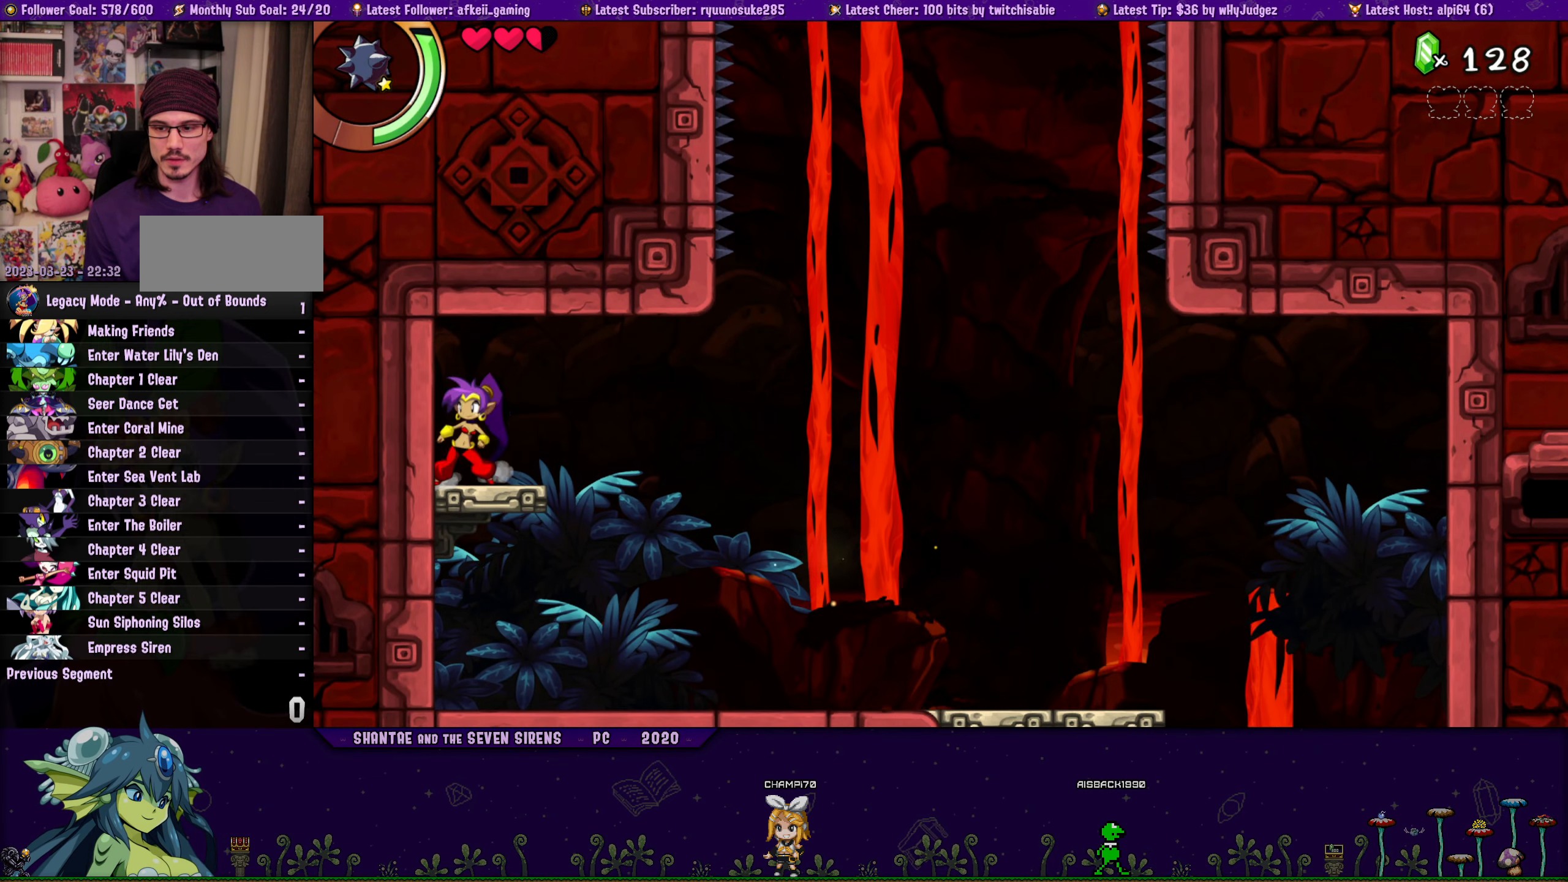
{"buttons": ["DPAD_LEFT"], "button_events": [[33, "CROSS", "down"], [133, "CROSS", "up"], [133, "DPAD_RIGHT", "up"], [150, "DPAD_LEFT", "down"], [167, "DPAD_UP", "up"], [267, "DPAD_UP", "down"], [283, "DPAD_LEFT", "up"], [300, "DPAD_RIGHT", "down"], [367, "CROSS", "down"], [467, "CROSS", "up"], [467, "DPAD_RIGHT", "up"], [483, "DPAD_LEFT", "down"], [500, "DPAD_UP", "up"]]}
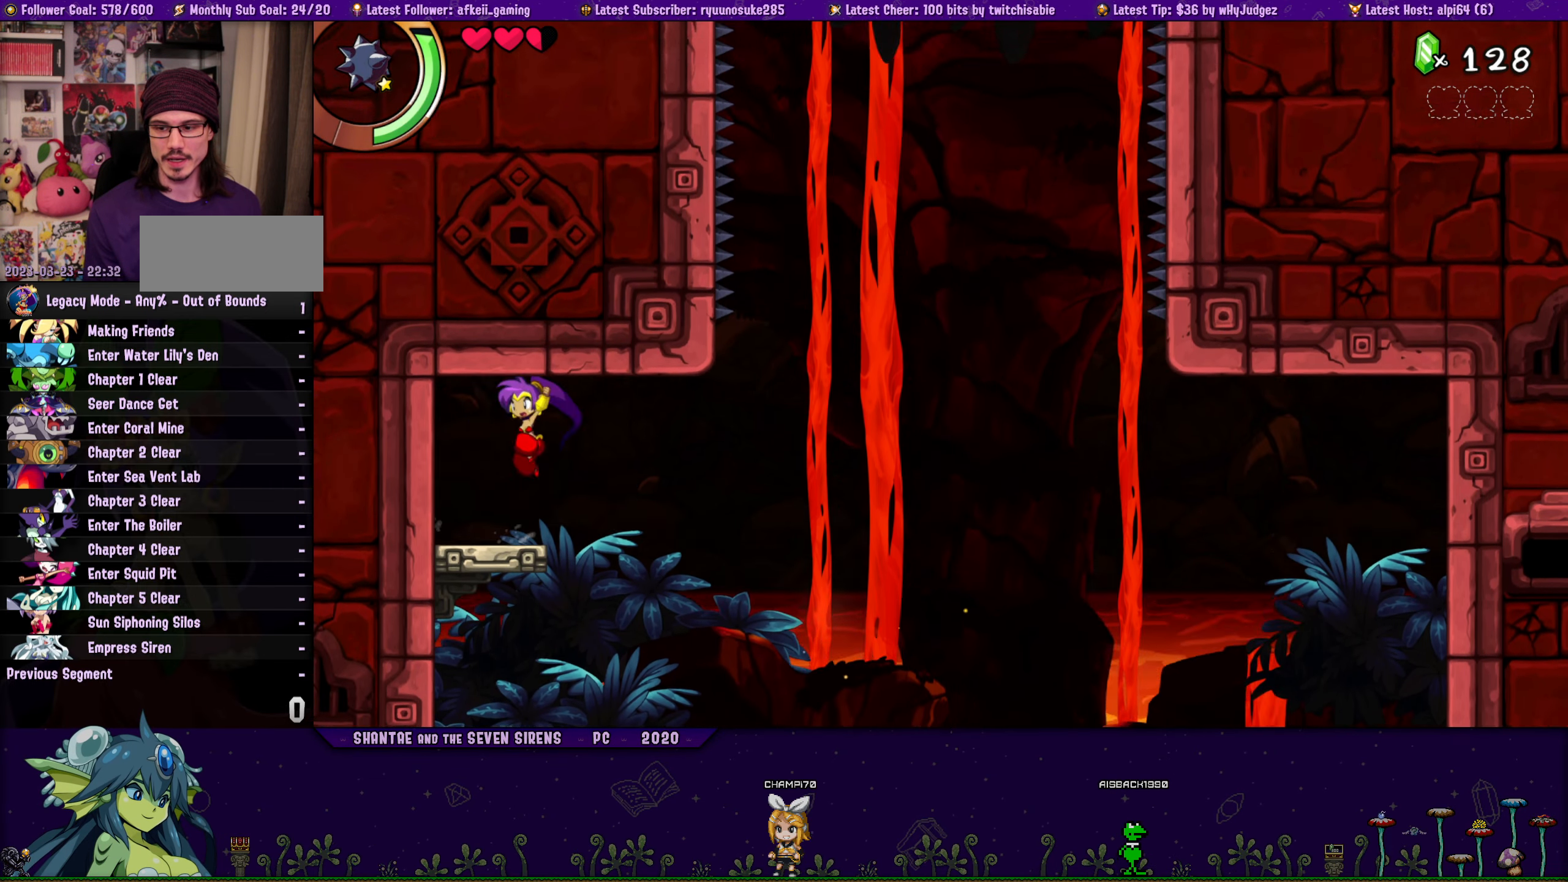
{"buttons": ["CROSS", "DPAD_UP", "DPAD_RIGHT"], "button_events": [[100, "DPAD_UP", "down"], [133, "DPAD_LEFT", "up"], [150, "DPAD_RIGHT", "down"], [167, "CROSS", "down"], [267, "CROSS", "up"], [283, "DPAD_RIGHT", "up"], [300, "DPAD_LEFT", "down"], [300, "DPAD_UP", "up"], [433, "DPAD_UP", "down"], [450, "DPAD_LEFT", "up"], [467, "DPAD_RIGHT", "down"], [483, "CROSS", "down"]]}
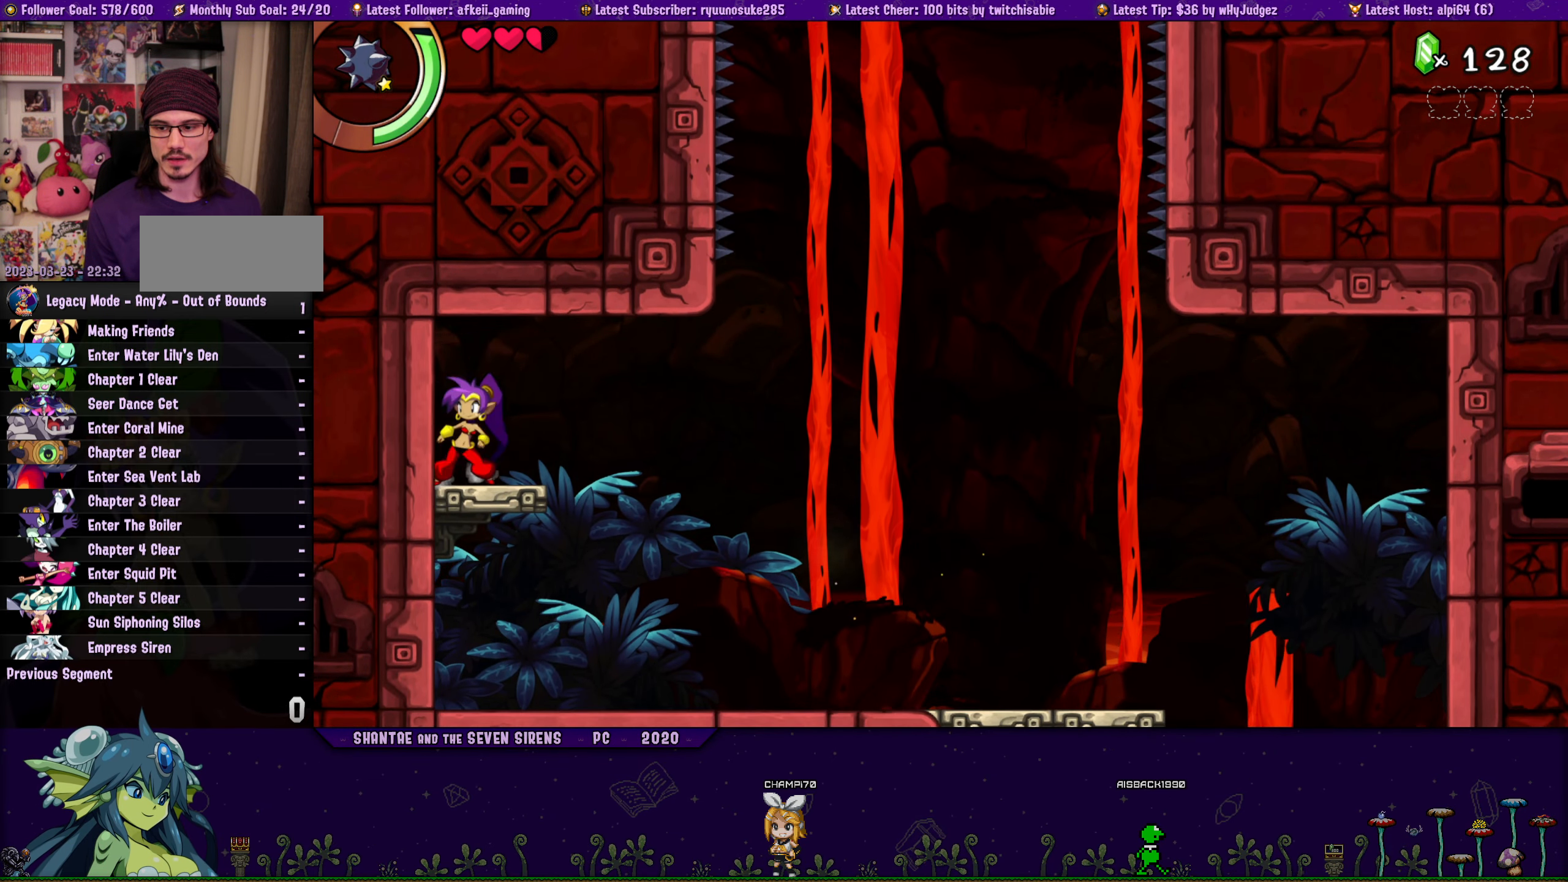
{"buttons": ["DPAD_LEFT"], "button_events": [[83, "CROSS", "up"], [100, "DPAD_RIGHT", "up"], [117, "DPAD_LEFT", "down"], [150, "DPAD_UP", "up"], [250, "DPAD_UP", "down"], [283, "DPAD_LEFT", "up"], [300, "DPAD_RIGHT", "down"], [317, "CROSS", "down"], [417, "CROSS", "up"], [450, "DPAD_LEFT", "down"], [450, "DPAD_RIGHT", "up"], [483, "DPAD_UP", "up"]]}
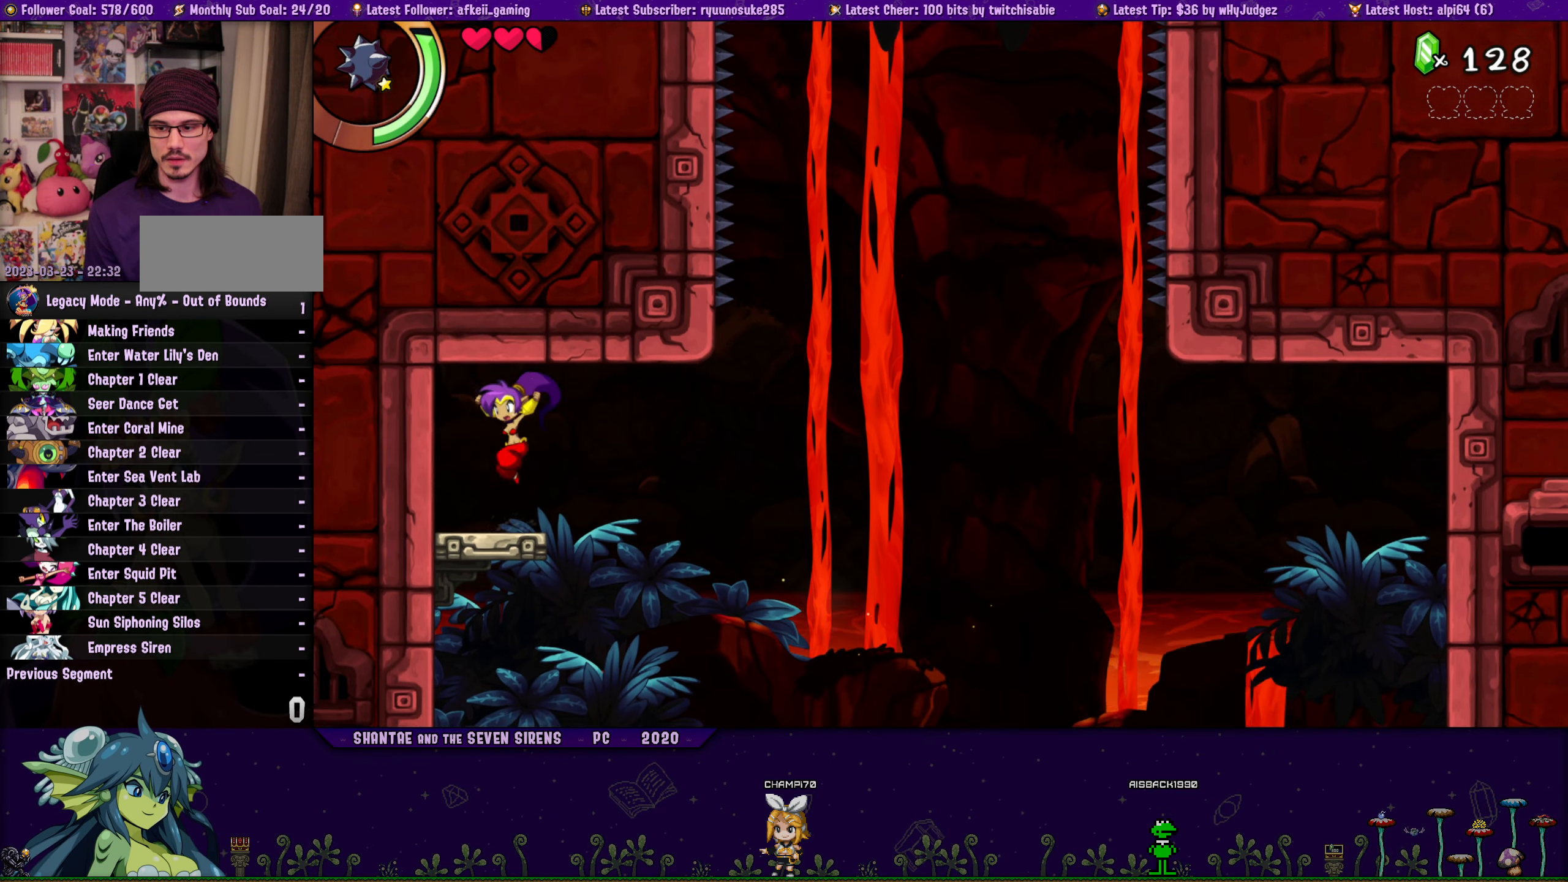
{"buttons": ["CROSS", "DPAD_UP", "DPAD_RIGHT"], "button_events": [[83, "DPAD_UP", "down"], [100, "DPAD_LEFT", "up"], [133, "DPAD_RIGHT", "down"], [150, "CROSS", "down"], [250, "CROSS", "up"], [250, "DPAD_RIGHT", "up"], [267, "DPAD_LEFT", "down"], [300, "DPAD_UP", "up"], [417, "DPAD_UP", "down"], [433, "DPAD_LEFT", "up"], [450, "DPAD_RIGHT", "down"], [483, "CROSS", "down"]]}
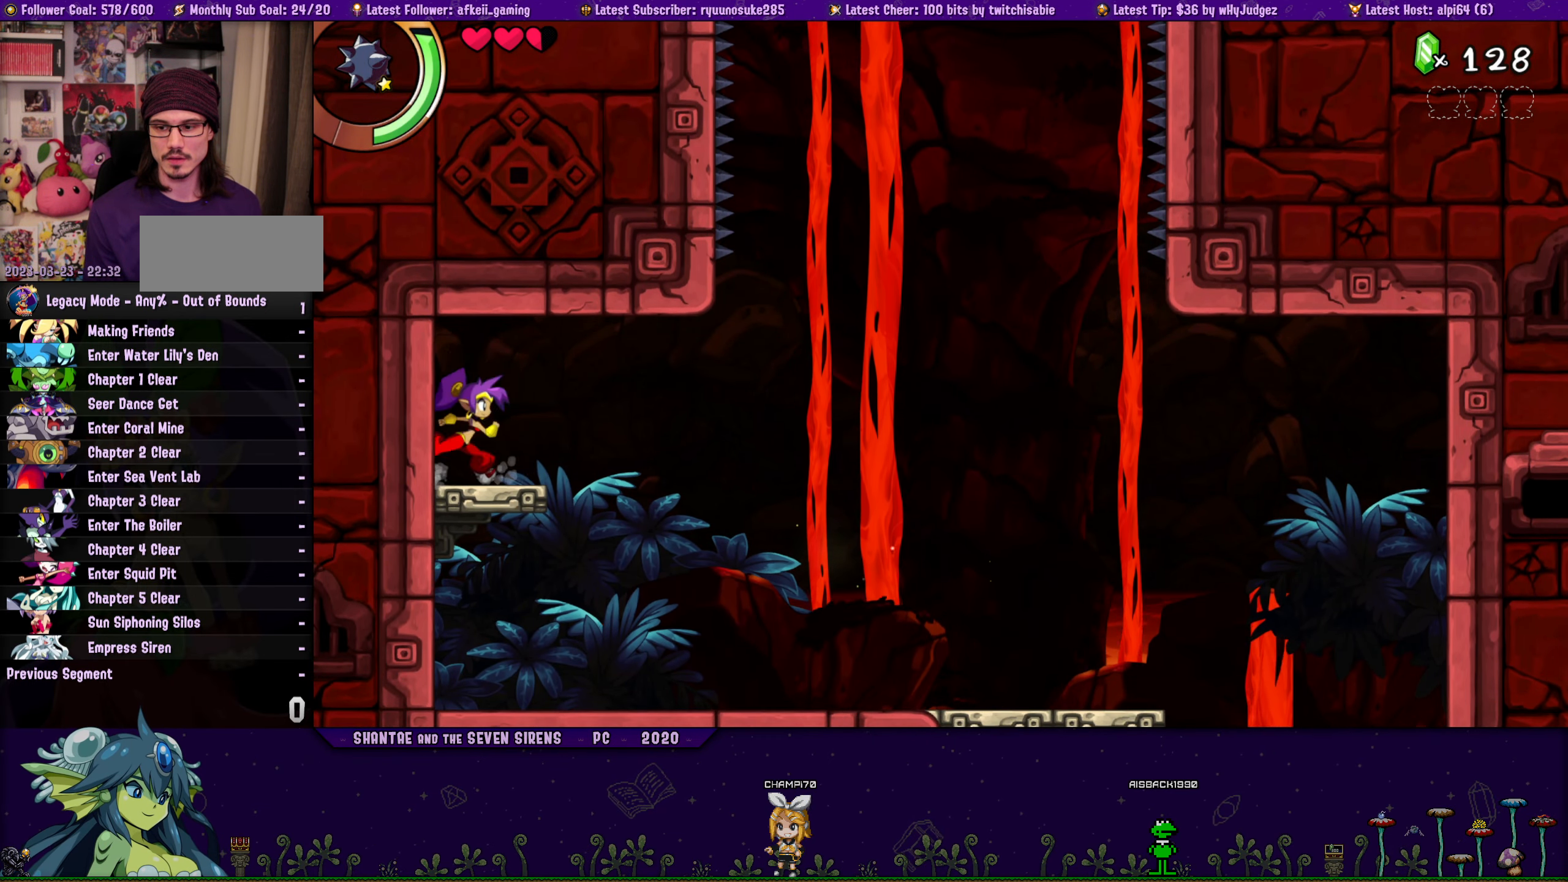
{"buttons": ["DPAD_LEFT"], "button_events": [[83, "DPAD_RIGHT", "up"], [100, "CROSS", "up"], [100, "DPAD_LEFT", "down"], [133, "DPAD_UP", "up"], [233, "DPAD_UP", "down"], [267, "DPAD_LEFT", "up"], [300, "DPAD_RIGHT", "down"], [317, "CROSS", "down"], [417, "DPAD_RIGHT", "up"], [433, "CROSS", "up"], [450, "DPAD_LEFT", "down"], [467, "DPAD_UP", "up"]]}
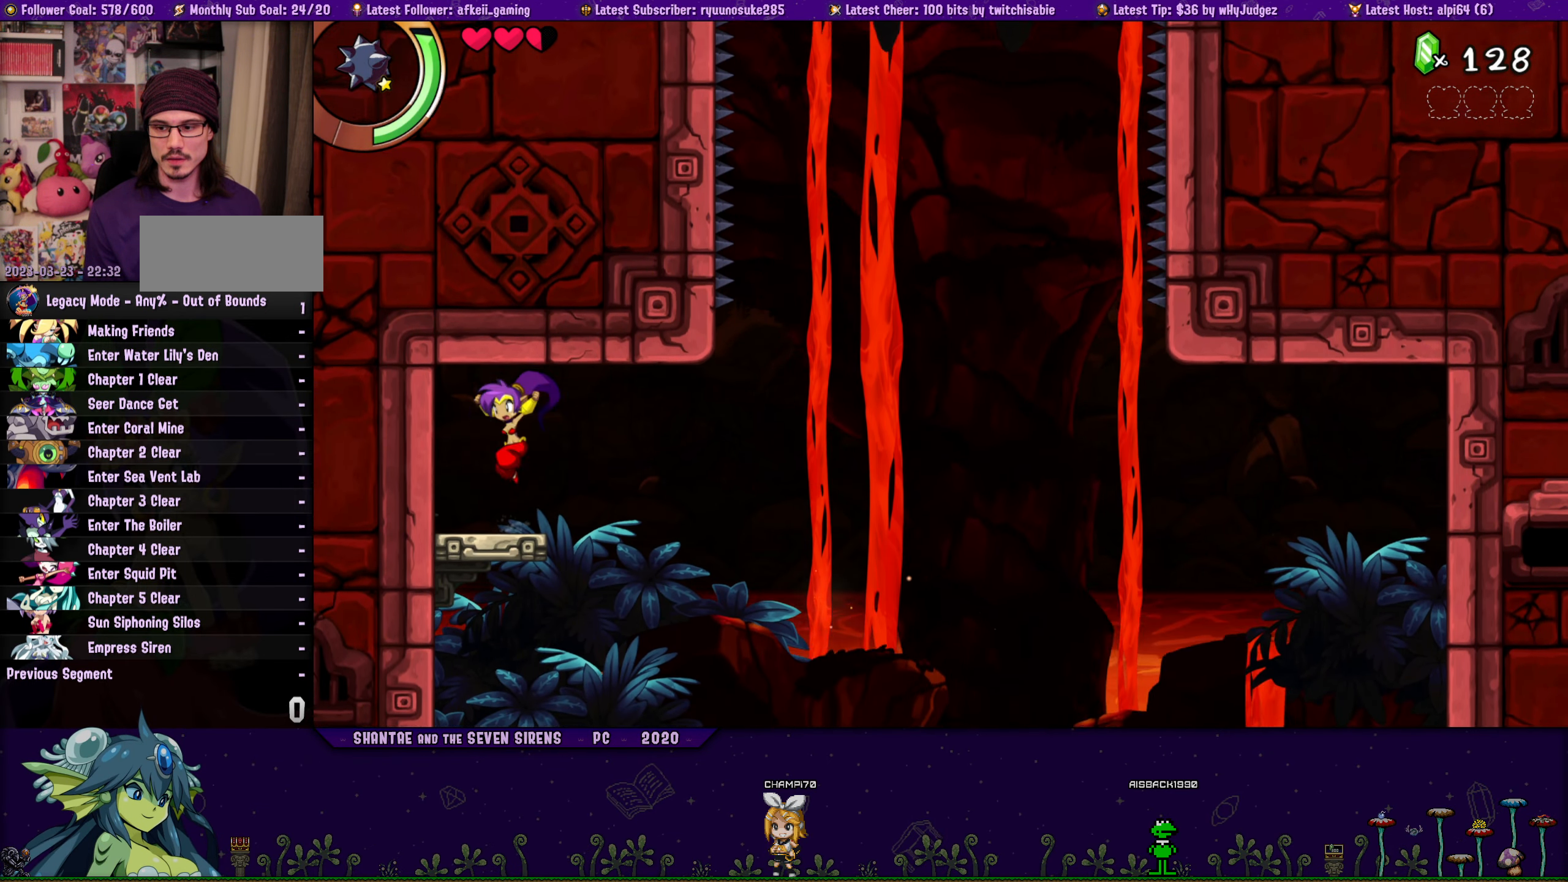
{"buttons": ["CROSS", "DPAD_UP", "DPAD_RIGHT"], "button_events": [[67, "DPAD_UP", "down"], [83, "DPAD_LEFT", "up"], [100, "DPAD_RIGHT", "down"], [150, "CROSS", "down"], [233, "DPAD_RIGHT", "up"], [250, "DPAD_LEFT", "down"], [267, "CROSS", "up"], [267, "DPAD_UP", "up"], [383, "DPAD_UP", "down"], [400, "DPAD_LEFT", "up"], [417, "DPAD_RIGHT", "down"], [467, "CROSS", "down"]]}
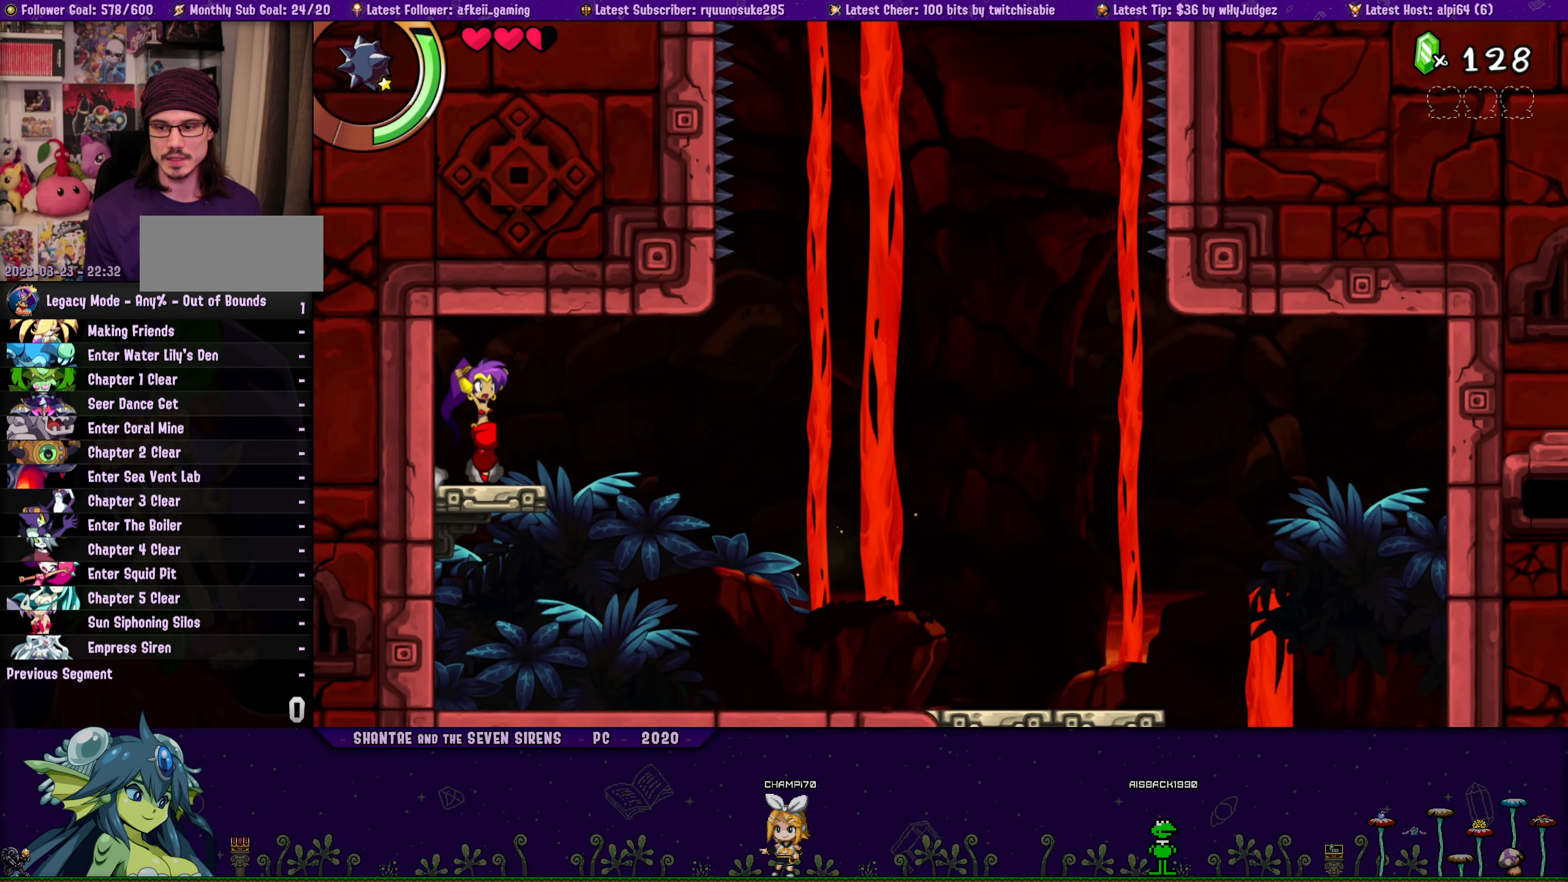
{"buttons": ["DPAD_UP", "DPAD_LEFT"], "button_events": [[50, "DPAD_RIGHT", "up"], [67, "CROSS", "up"], [67, "DPAD_LEFT", "down"], [83, "DPAD_UP", "up"], [183, "DPAD_UP", "down"], [200, "DPAD_LEFT", "up"], [217, "DPAD_RIGHT", "down"], [267, "CROSS", "down"], [350, "CROSS", "up"], [350, "DPAD_LEFT", "down"], [350, "DPAD_RIGHT", "up"], [400, "DPAD_UP", "up"], [500, "DPAD_UP", "down"]]}
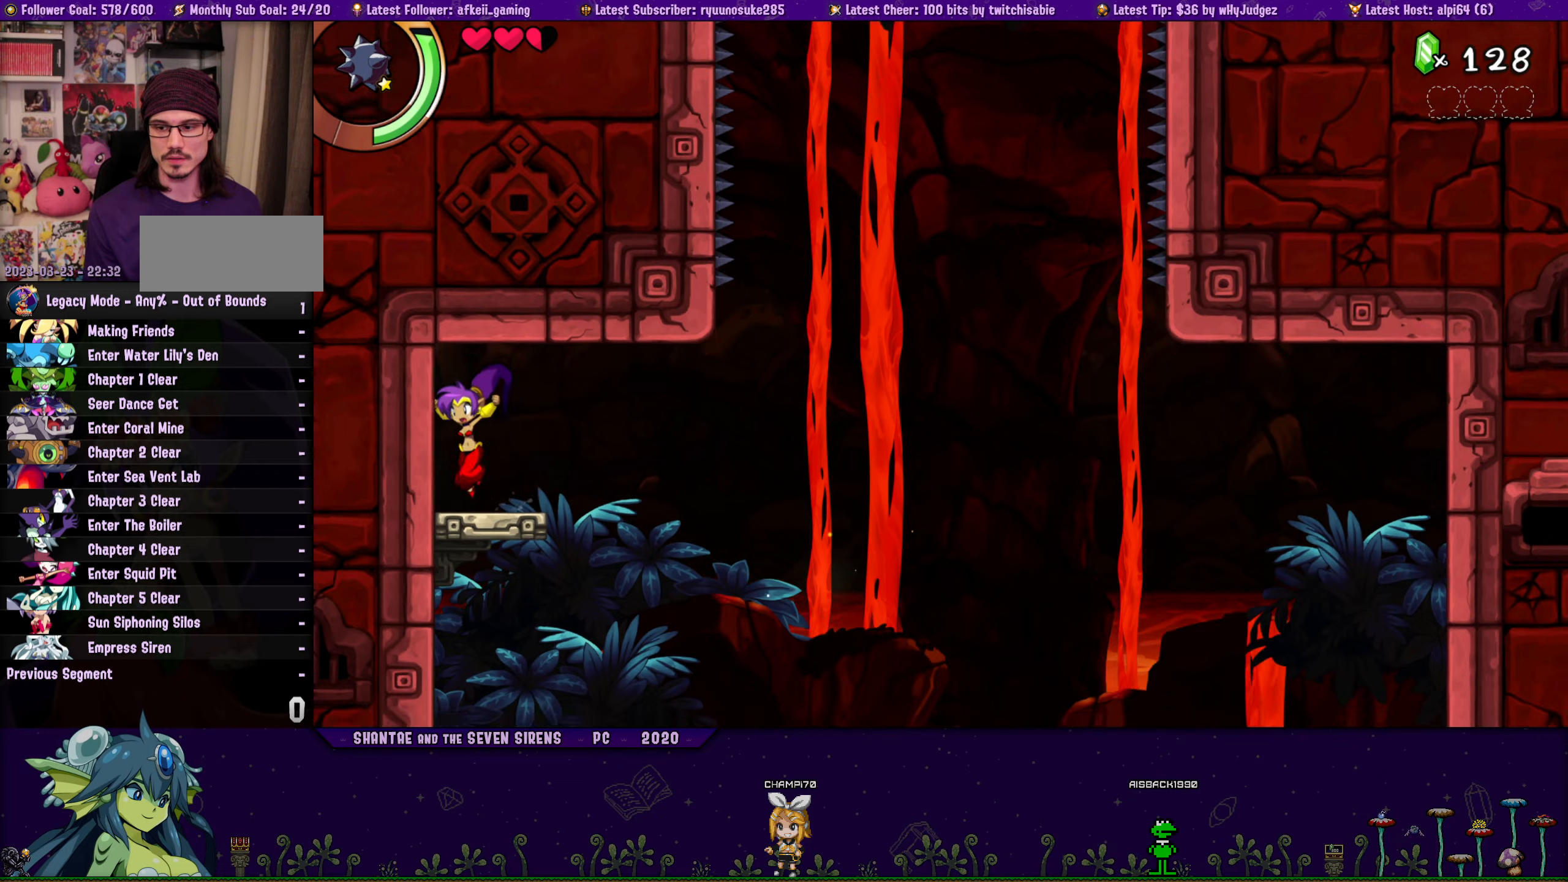
{"buttons": ["CROSS", "DPAD_UP"], "button_events": [[34, "DPAD_LEFT", "up"], [50, "DPAD_RIGHT", "down"], [84, "CROSS", "down"], [184, "CROSS", "up"], [184, "DPAD_RIGHT", "up"], [200, "DPAD_LEFT", "down"], [234, "DPAD_UP", "up"], [334, "DPAD_UP", "down"], [350, "DPAD_LEFT", "up"], [384, "DPAD_RIGHT", "down"], [417, "CROSS", "down"], [500, "DPAD_RIGHT", "up"]]}
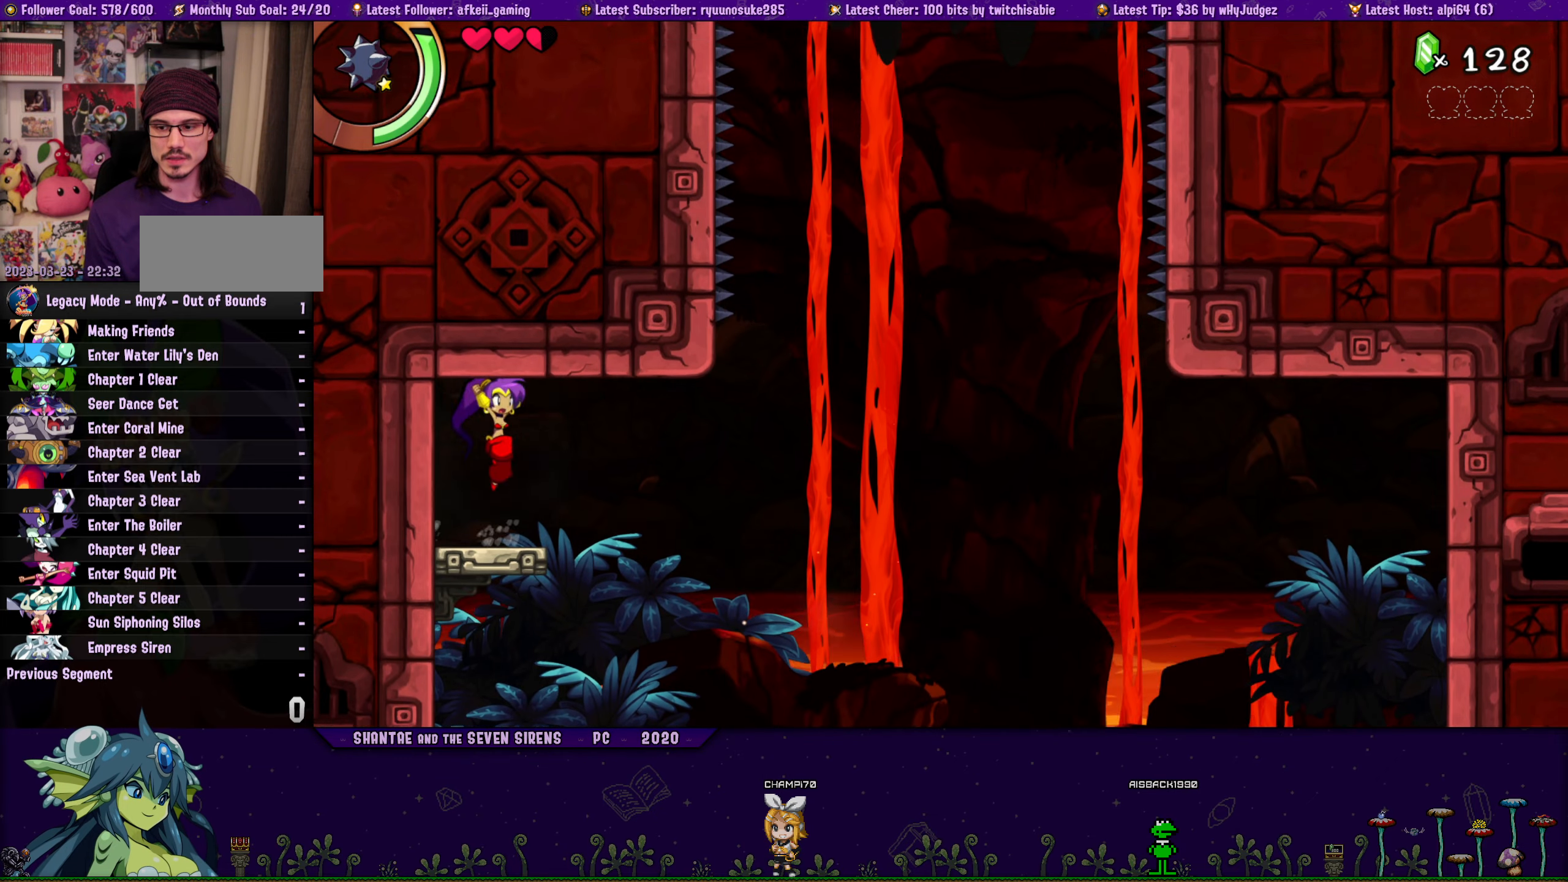
{"buttons": ["DPAD_UP", "DPAD_RIGHT"], "button_events": [[17, "CROSS", "up"], [17, "DPAD_LEFT", "down"], [50, "DPAD_UP", "up"], [150, "DPAD_UP", "down"], [167, "DPAD_LEFT", "up"], [184, "DPAD_RIGHT", "down"], [234, "CROSS", "down"], [317, "DPAD_RIGHT", "up"], [334, "CROSS", "up"], [334, "DPAD_LEFT", "down"], [350, "DPAD_UP", "up"], [467, "DPAD_UP", "down"], [500, "DPAD_LEFT", "up"], [500, "DPAD_RIGHT", "down"]]}
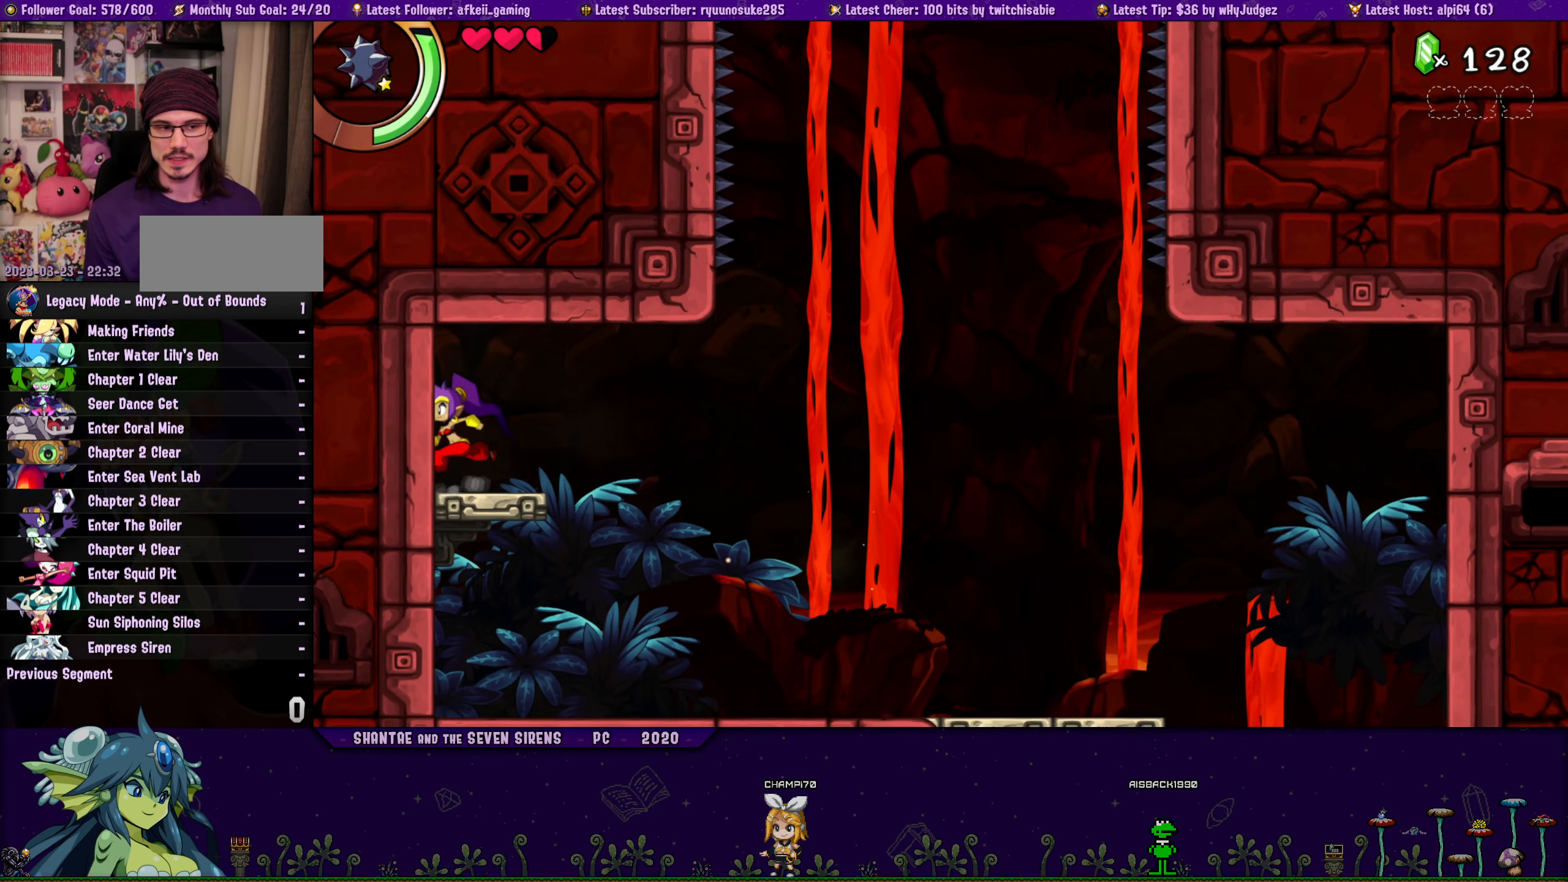
{"buttons": ["DPAD_LEFT"], "button_events": [[50, "CROSS", "down"], [150, "CROSS", "up"], [150, "DPAD_RIGHT", "up"], [167, "DPAD_LEFT", "down"], [184, "DPAD_UP", "up"], [284, "DPAD_UP", "down"], [300, "DPAD_LEFT", "up"], [317, "DPAD_RIGHT", "down"], [367, "CROSS", "down"], [450, "DPAD_RIGHT", "up"], [467, "CROSS", "up"], [467, "DPAD_LEFT", "down"], [484, "DPAD_UP", "up"]]}
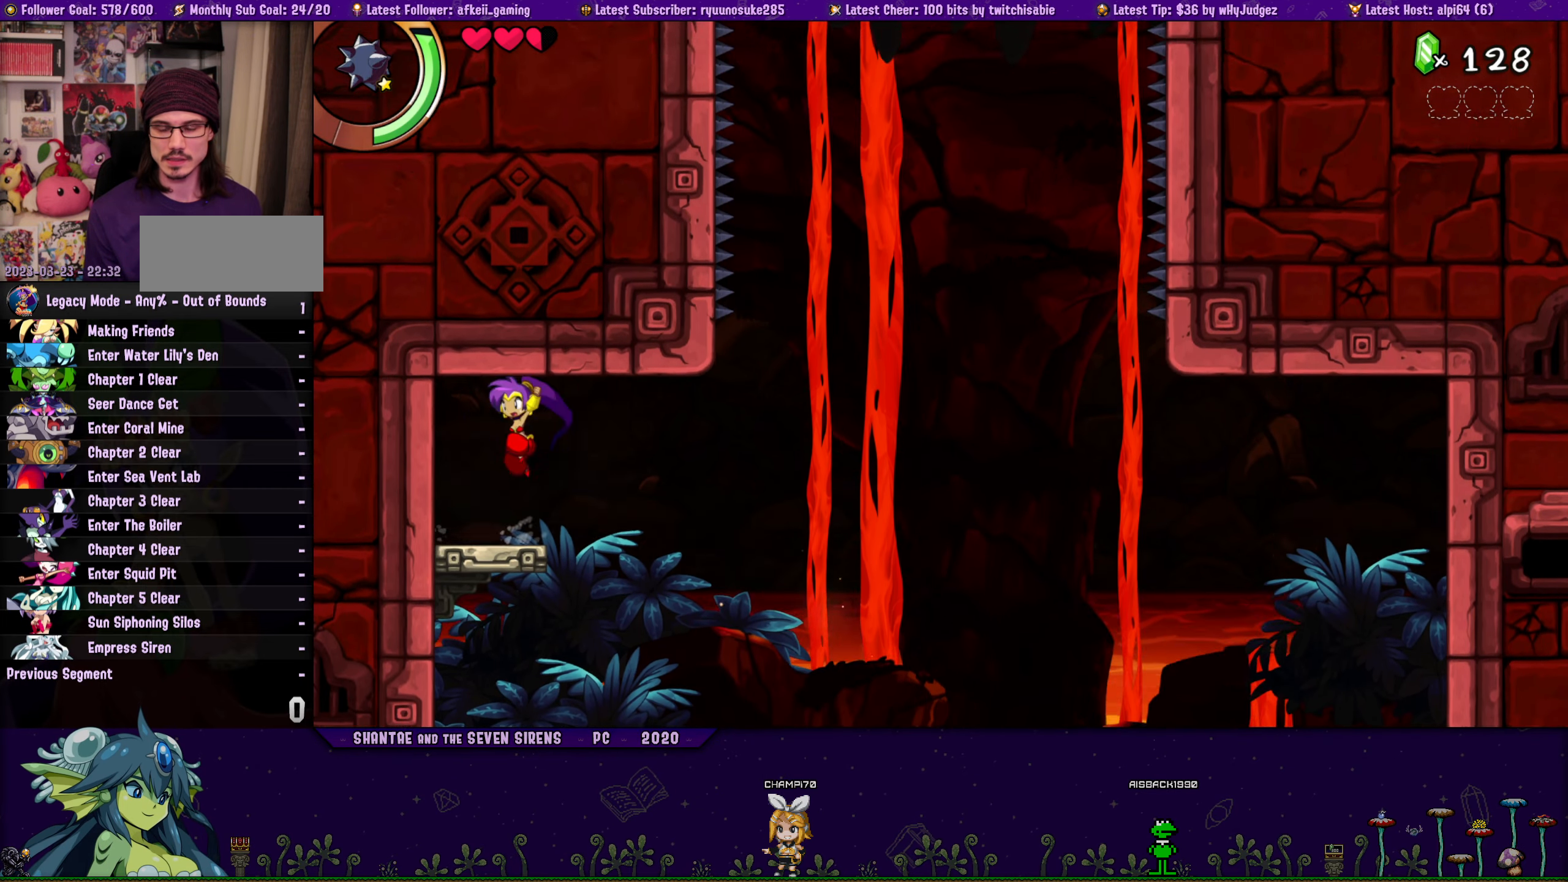
{"buttons": ["CROSS", "DPAD_UP", "DPAD_RIGHT"], "button_events": [[100, "DPAD_UP", "down"], [117, "DPAD_LEFT", "up"], [134, "DPAD_RIGHT", "down"], [200, "CROSS", "down"], [284, "DPAD_RIGHT", "up"], [300, "CROSS", "up"], [300, "DPAD_LEFT", "down"], [317, "DPAD_UP", "up"], [434, "DPAD_UP", "down"], [467, "DPAD_LEFT", "up"], [484, "DPAD_RIGHT", "down"], [500, "CROSS", "down"]]}
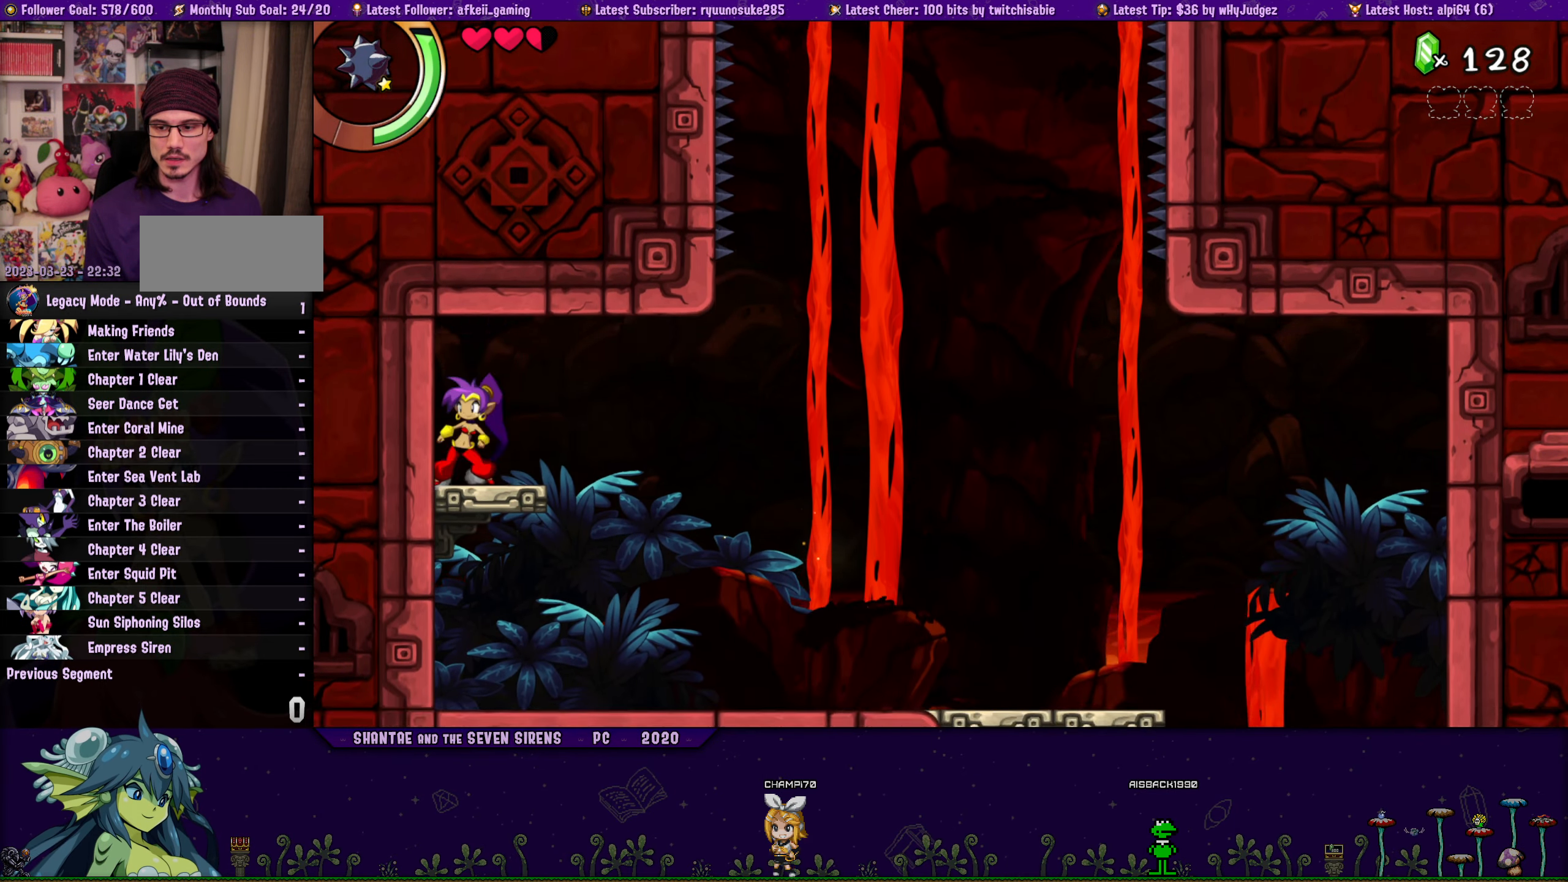
{"buttons": ["DPAD_LEFT"], "button_events": [[84, "DPAD_RIGHT", "up"], [100, "CROSS", "up"], [100, "DPAD_LEFT", "down"], [134, "DPAD_UP", "up"], [250, "DPAD_UP", "down"], [267, "DPAD_LEFT", "up"], [284, "DPAD_RIGHT", "down"], [334, "CROSS", "down"], [417, "DPAD_RIGHT", "up"], [434, "CROSS", "up"], [434, "DPAD_LEFT", "down"], [450, "DPAD_UP", "up"]]}
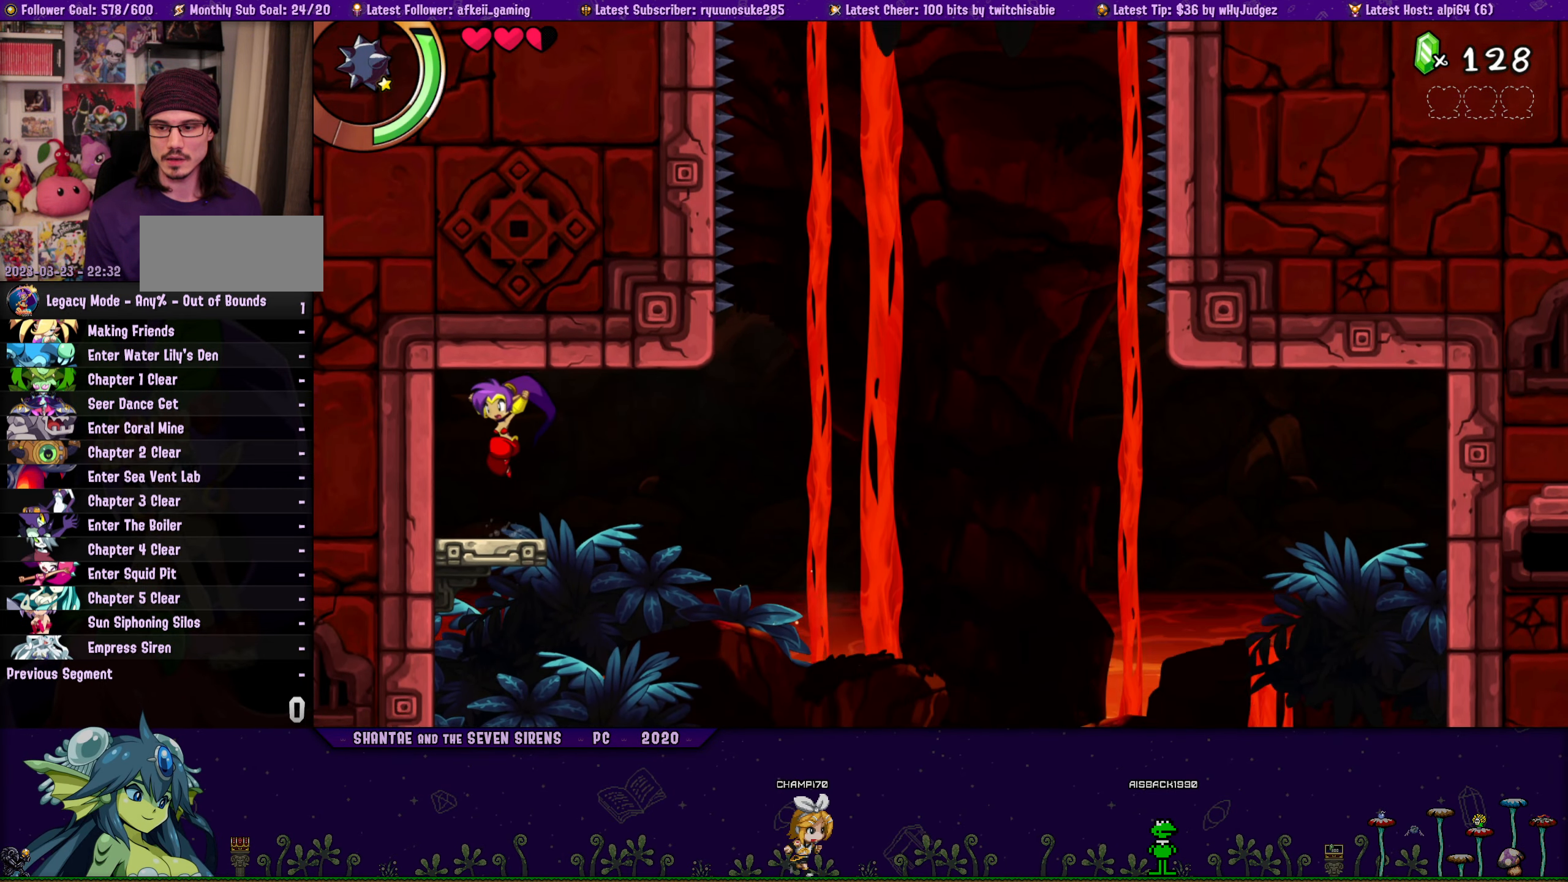
{"buttons": ["CROSS", "DPAD_UP"], "button_events": [[50, "DPAD_UP", "down"], [67, "DPAD_LEFT", "up"], [84, "DPAD_RIGHT", "down"], [117, "CROSS", "down"], [217, "DPAD_RIGHT", "up"], [234, "CROSS", "up"], [234, "DPAD_LEFT", "down"], [234, "DPAD_UP", "up"], [350, "DPAD_UP", "down"], [367, "DPAD_LEFT", "up"], [384, "DPAD_RIGHT", "down"], [434, "CROSS", "down"], [500, "DPAD_RIGHT", "up"]]}
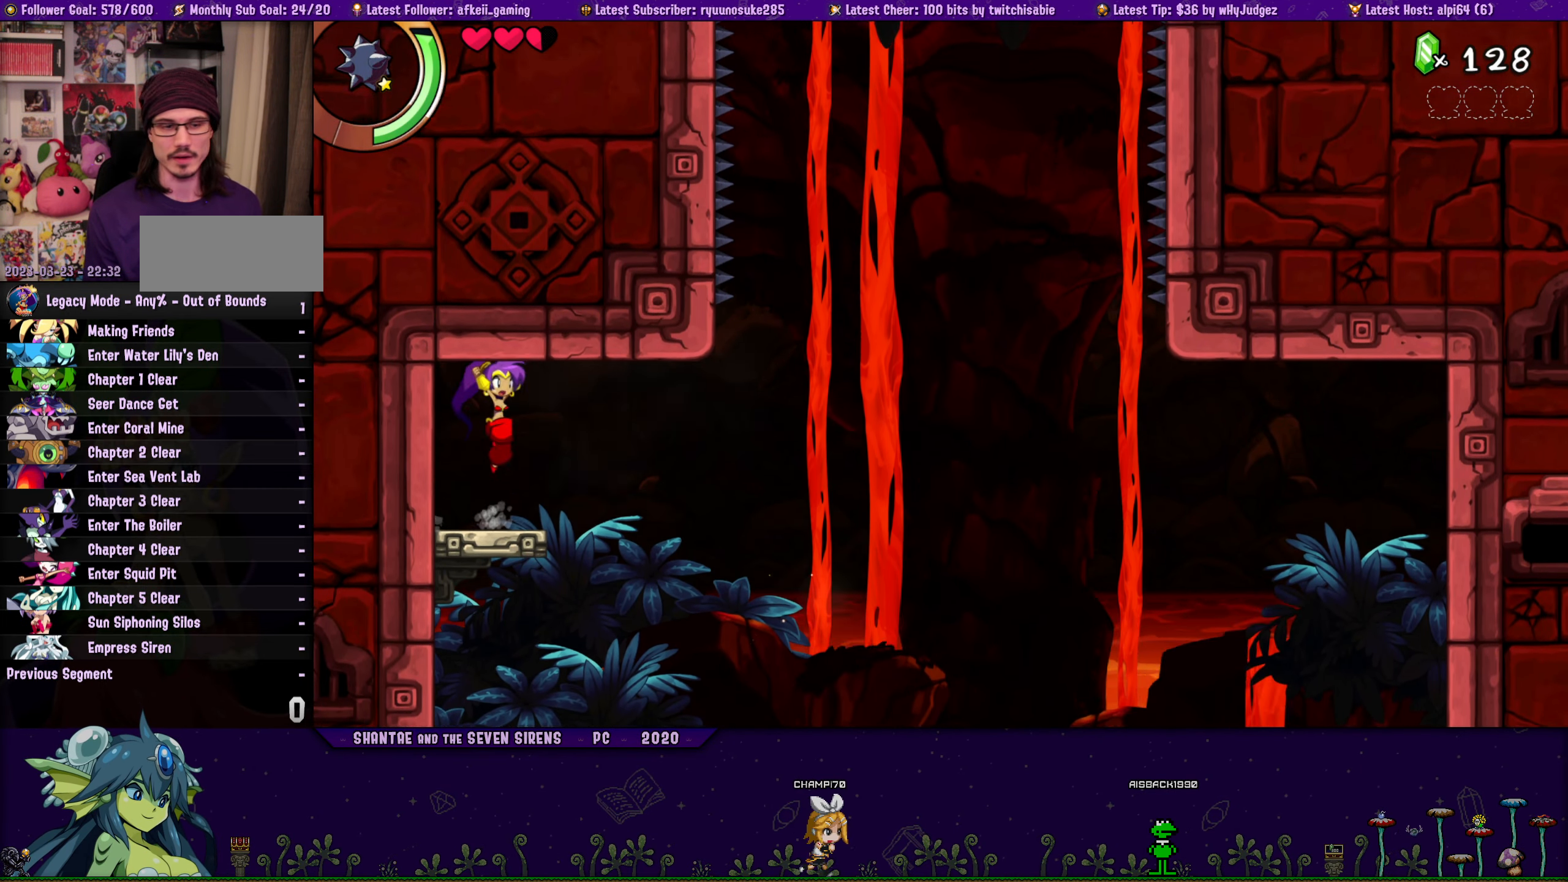
{"buttons": ["DPAD_UP", "DPAD_RIGHT"], "button_events": [[17, "DPAD_LEFT", "down"], [34, "CROSS", "up"], [34, "DPAD_UP", "up"], [150, "DPAD_UP", "down"], [167, "DPAD_LEFT", "up"], [184, "DPAD_RIGHT", "down"], [200, "CROSS", "down"], [284, "DPAD_RIGHT", "up"], [300, "DPAD_LEFT", "down"], [317, "CROSS", "up"], [334, "DPAD_UP", "up"], [417, "DPAD_UP", "down"], [450, "DPAD_LEFT", "up"], [467, "DPAD_RIGHT", "down"]]}
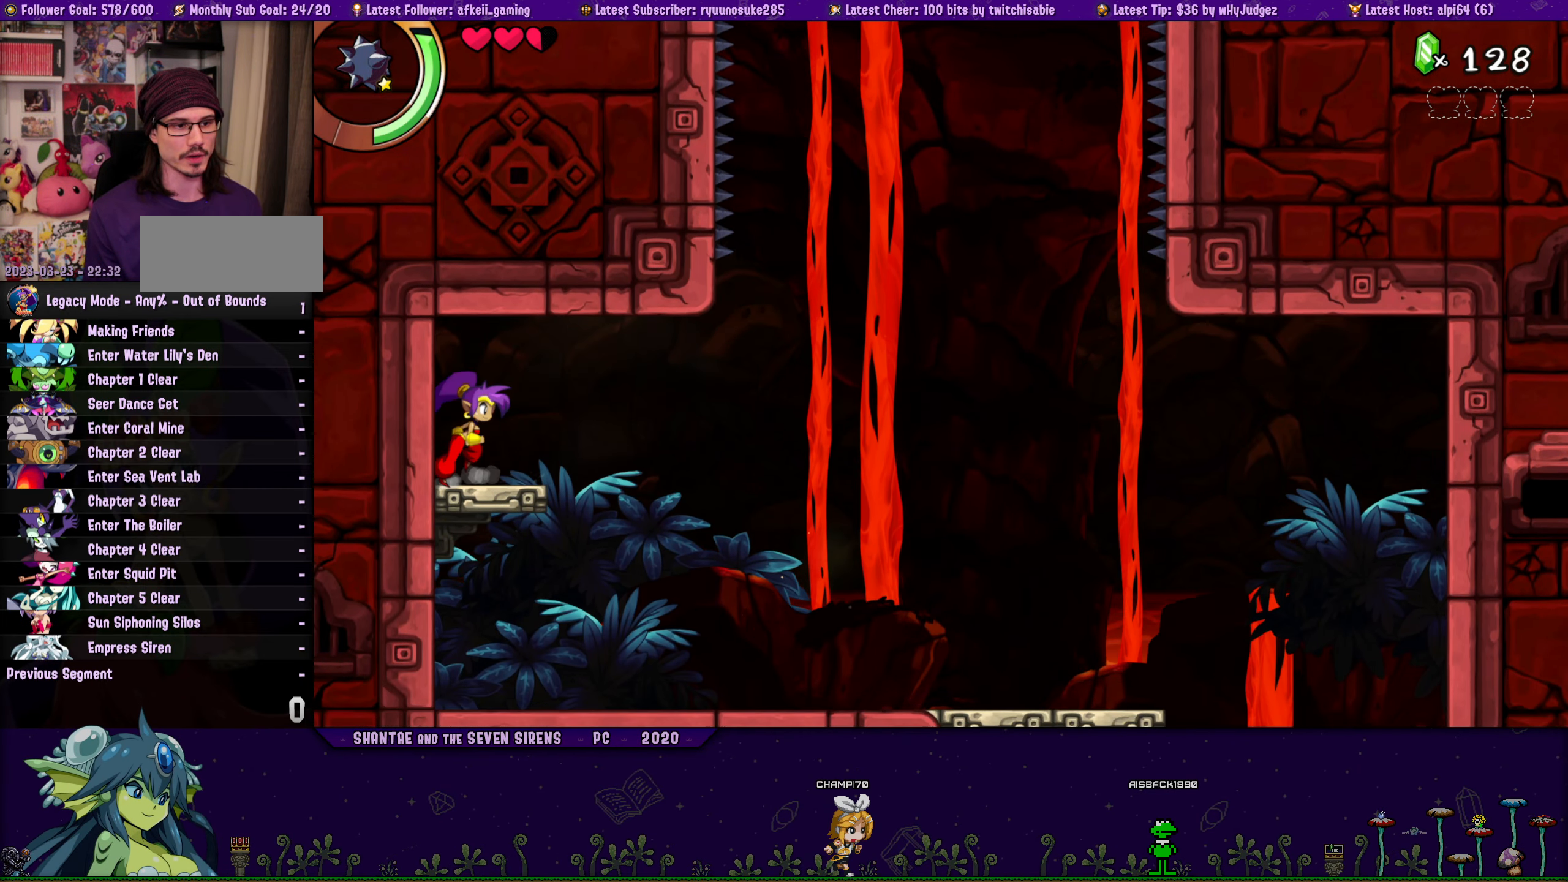
{"buttons": ["DPAD_LEFT"], "button_events": [[17, "CROSS", "down"], [117, "DPAD_RIGHT", "up"], [134, "CROSS", "up"], [134, "DPAD_LEFT", "down"], [150, "DPAD_UP", "up"], [234, "DPAD_UP", "down"], [267, "DPAD_LEFT", "up"], [284, "DPAD_RIGHT", "down"], [317, "CROSS", "down"], [400, "DPAD_RIGHT", "up"], [417, "CROSS", "up"], [417, "DPAD_LEFT", "down"], [450, "DPAD_UP", "up"]]}
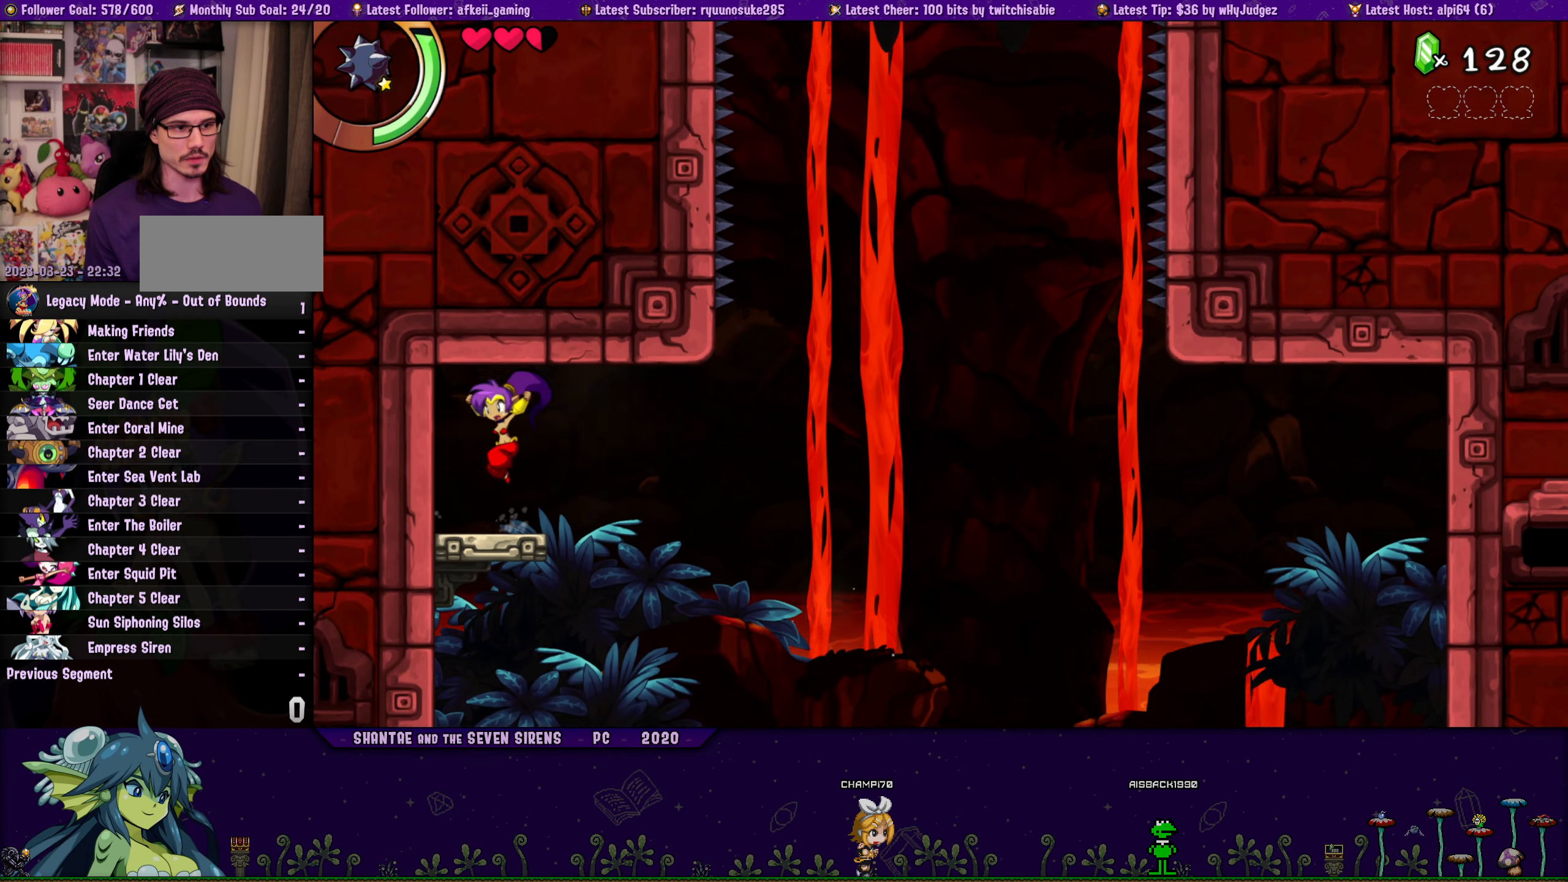
{"buttons": ["CROSS", "DPAD_UP", "DPAD_RIGHT"], "button_events": [[50, "DPAD_UP", "down"], [67, "DPAD_LEFT", "up"], [84, "DPAD_RIGHT", "down"], [150, "CROSS", "down"], [217, "DPAD_RIGHT", "up"], [250, "CROSS", "up"], [250, "DPAD_LEFT", "down"], [267, "DPAD_UP", "up"], [367, "DPAD_UP", "down"], [400, "DPAD_LEFT", "up"], [400, "DPAD_RIGHT", "down"], [467, "CROSS", "down"]]}
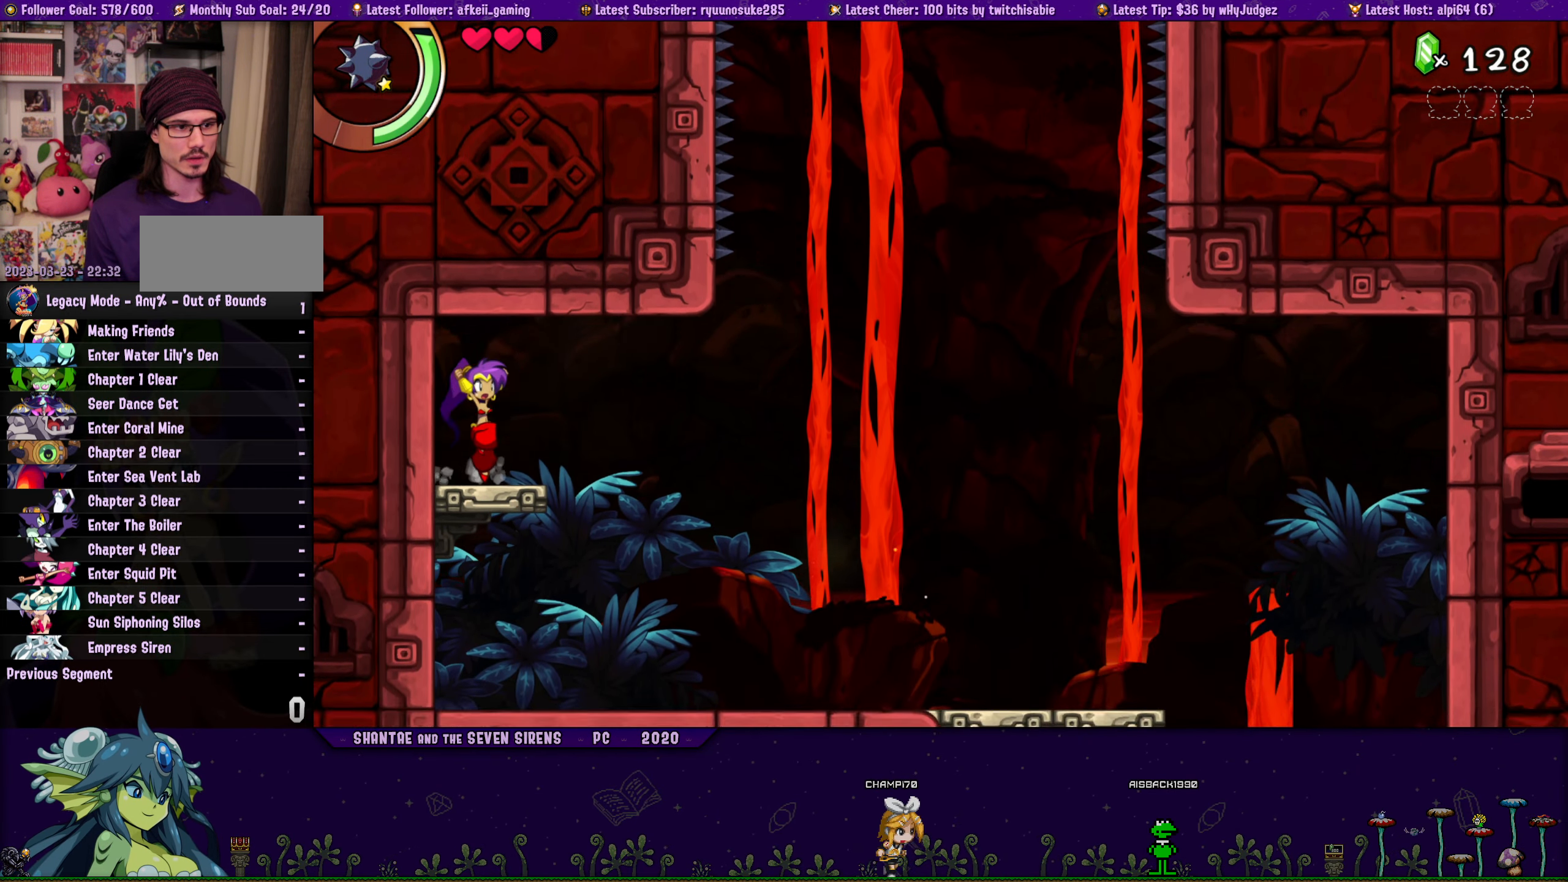
{"buttons": ["DPAD_UP", "DPAD_LEFT"], "button_events": [[34, "DPAD_RIGHT", "up"], [50, "DPAD_LEFT", "down"], [67, "DPAD_UP", "up"], [84, "CROSS", "up"], [200, "DPAD_UP", "down"], [217, "DPAD_LEFT", "up"], [234, "DPAD_RIGHT", "down"], [284, "CROSS", "down"], [350, "DPAD_RIGHT", "up"], [384, "CROSS", "up"], [384, "DPAD_LEFT", "down"], [417, "DPAD_UP", "up"], [500, "DPAD_UP", "down"]]}
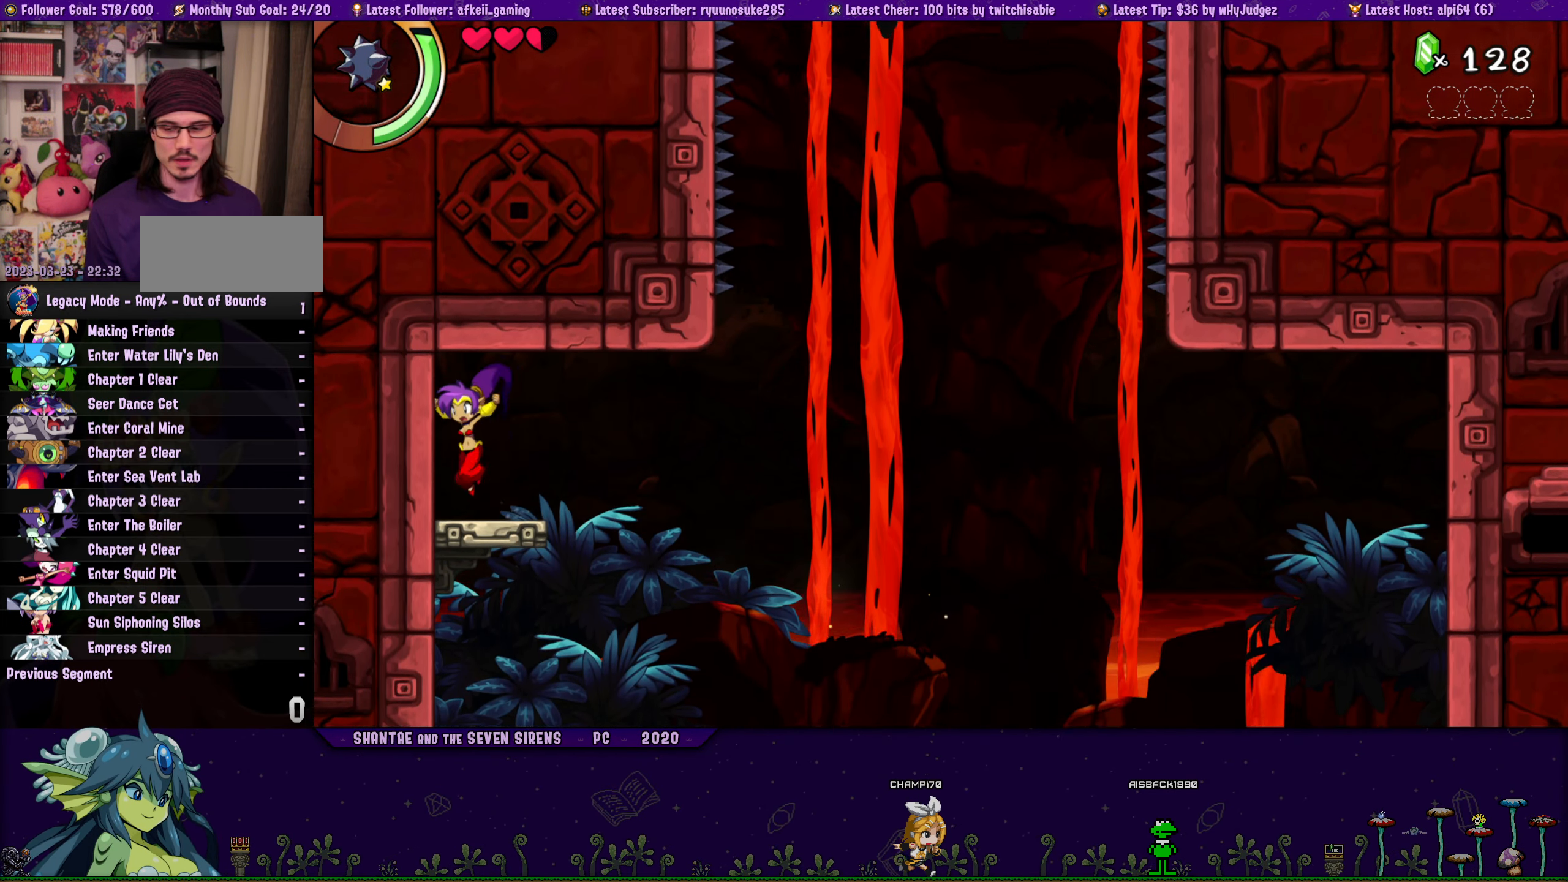
{"buttons": ["CROSS", "DPAD_UP"], "button_events": [[17, "DPAD_LEFT", "up"], [33, "DPAD_RIGHT", "down"], [100, "CROSS", "down"], [183, "DPAD_RIGHT", "up"], [216, "CROSS", "up"], [216, "DPAD_LEFT", "down"], [250, "DPAD_UP", "up"], [366, "DPAD_UP", "down"], [383, "DPAD_LEFT", "up"], [400, "DPAD_RIGHT", "down"], [433, "CROSS", "down"], [500, "DPAD_RIGHT", "up"]]}
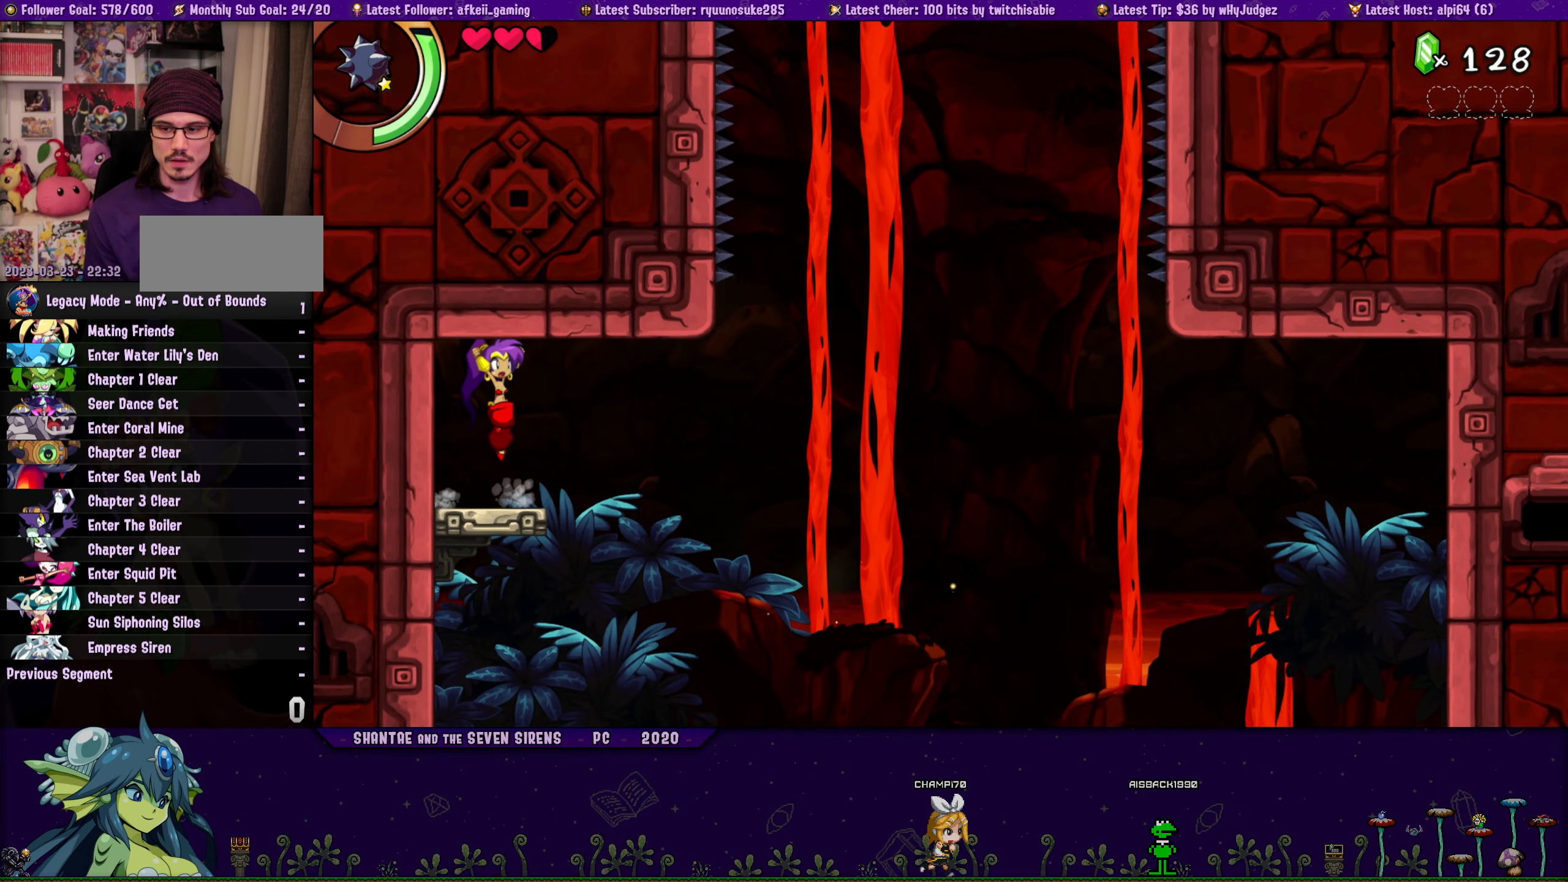
{"buttons": ["DPAD_UP"], "button_events": [[33, "CROSS", "up"], [33, "DPAD_LEFT", "down"], [66, "DPAD_UP", "up"], [166, "DPAD_UP", "down"], [200, "DPAD_LEFT", "up"], [216, "DPAD_RIGHT", "down"], [266, "CROSS", "down"], [333, "DPAD_RIGHT", "up"], [350, "DPAD_LEFT", "down"], [366, "CROSS", "up"], [383, "DPAD_UP", "up"], [483, "DPAD_UP", "down"], [500, "DPAD_LEFT", "up"]]}
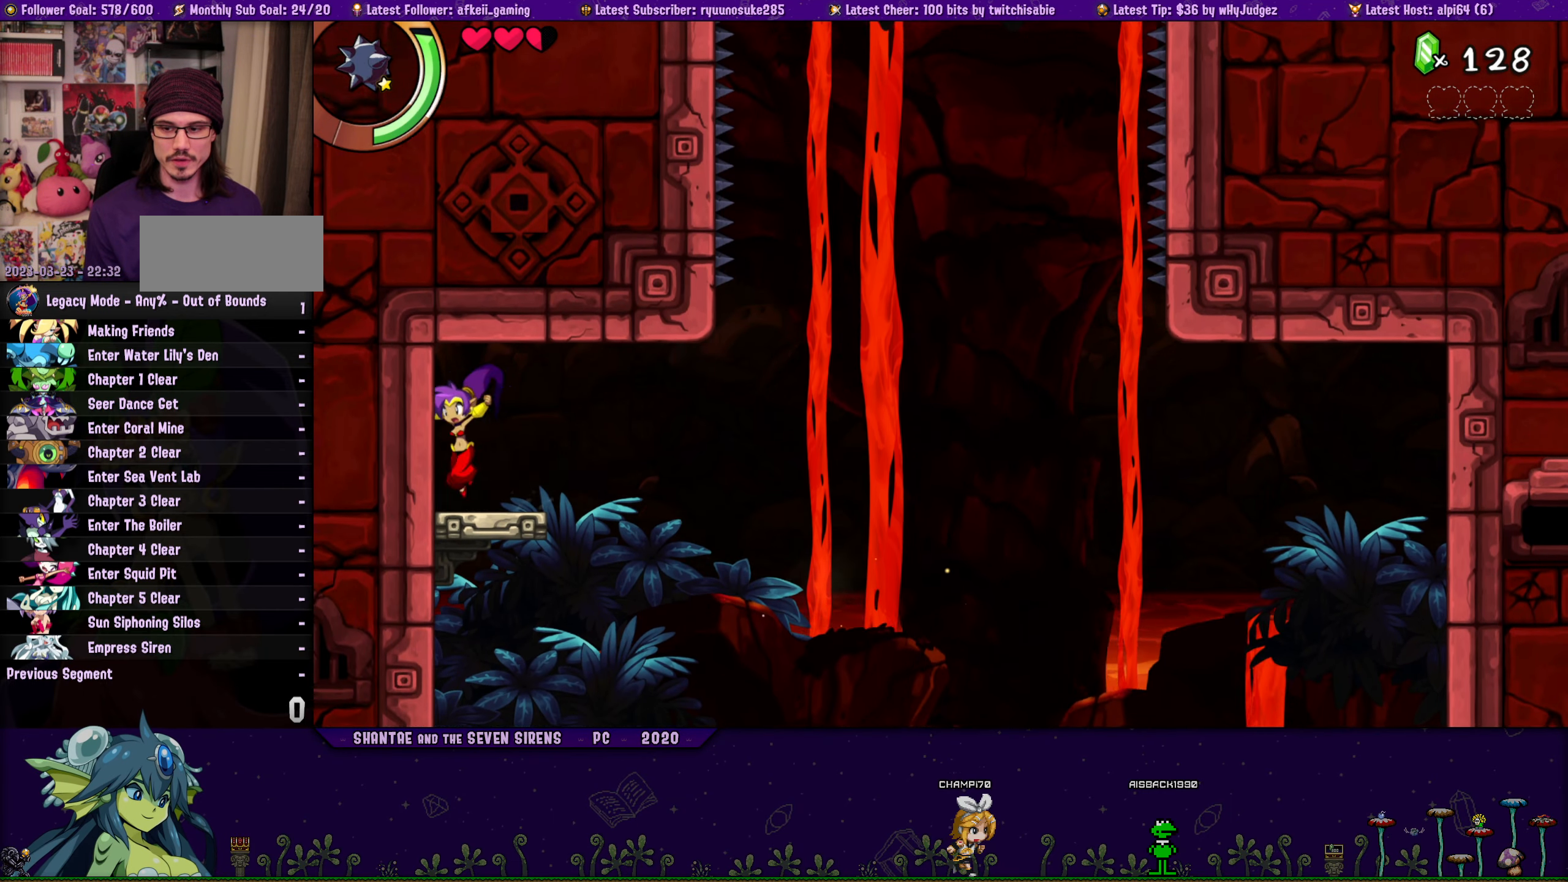
{"buttons": ["DPAD_UP", "DPAD_LEFT"], "button_events": [[33, "DPAD_RIGHT", "down"], [66, "CROSS", "down"], [150, "DPAD_RIGHT", "up"], [183, "CROSS", "up"], [183, "DPAD_LEFT", "down"], [200, "DPAD_UP", "up"], [316, "DPAD_UP", "down"], [333, "DPAD_LEFT", "up"], [350, "DPAD_RIGHT", "down"], [383, "CROSS", "down"], [483, "DPAD_RIGHT", "up"], [500, "CROSS", "up"], [500, "DPAD_LEFT", "down"]]}
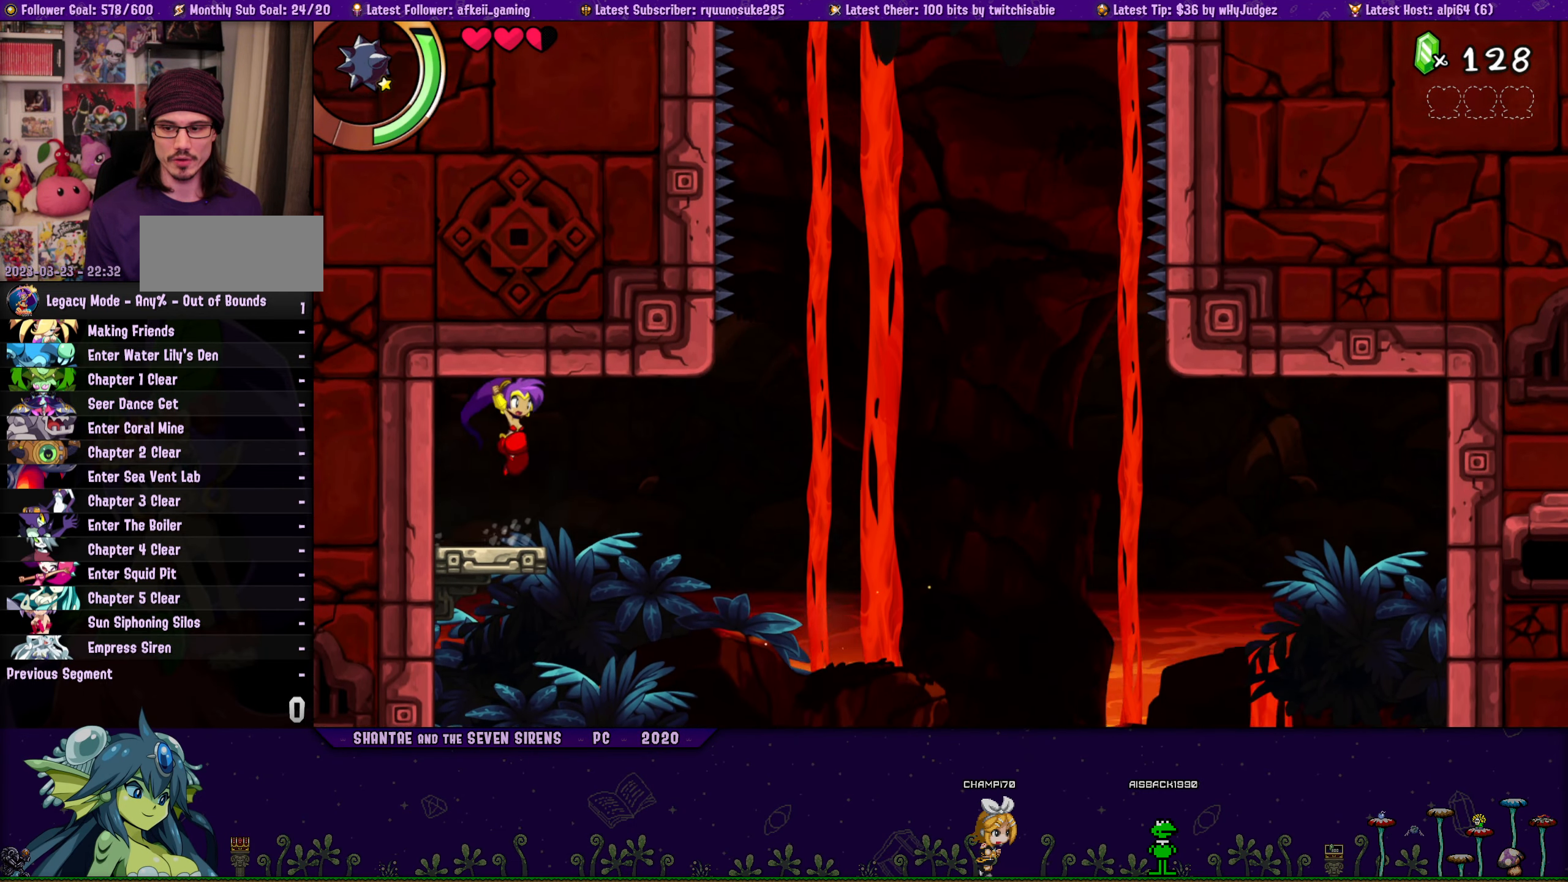
{"buttons": ["DPAD_UP", "DPAD_RIGHT"], "button_events": [[33, "DPAD_UP", "up"], [133, "DPAD_UP", "down"], [166, "DPAD_LEFT", "up"], [166, "DPAD_RIGHT", "down"], [216, "CROSS", "down"], [316, "DPAD_RIGHT", "up"], [333, "CROSS", "up"], [333, "DPAD_LEFT", "down"], [350, "DPAD_UP", "up"], [466, "DPAD_UP", "down"], [483, "DPAD_LEFT", "up"], [500, "DPAD_RIGHT", "down"]]}
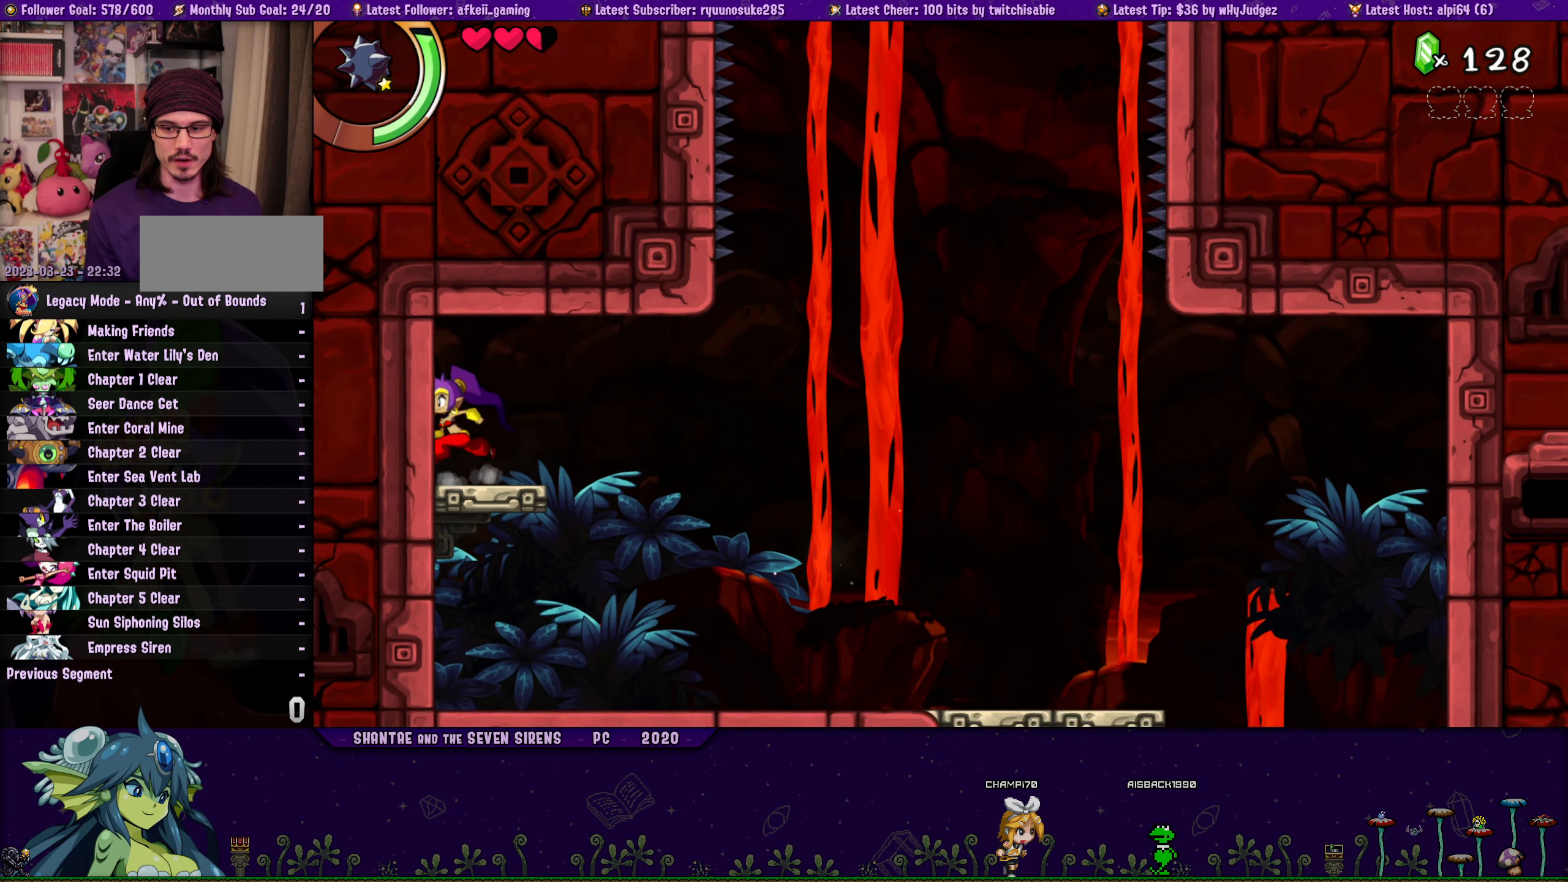
{"buttons": ["DPAD_LEFT"], "button_events": [[16, "CROSS", "down"], [100, "DPAD_RIGHT", "up"], [133, "CROSS", "up"], [133, "DPAD_LEFT", "down"], [166, "DPAD_UP", "up"], [283, "DPAD_UP", "down"], [300, "DPAD_LEFT", "up"], [316, "DPAD_RIGHT", "down"], [366, "CROSS", "down"], [450, "DPAD_RIGHT", "up"], [466, "DPAD_LEFT", "down"], [483, "CROSS", "up"], [483, "DPAD_UP", "up"]]}
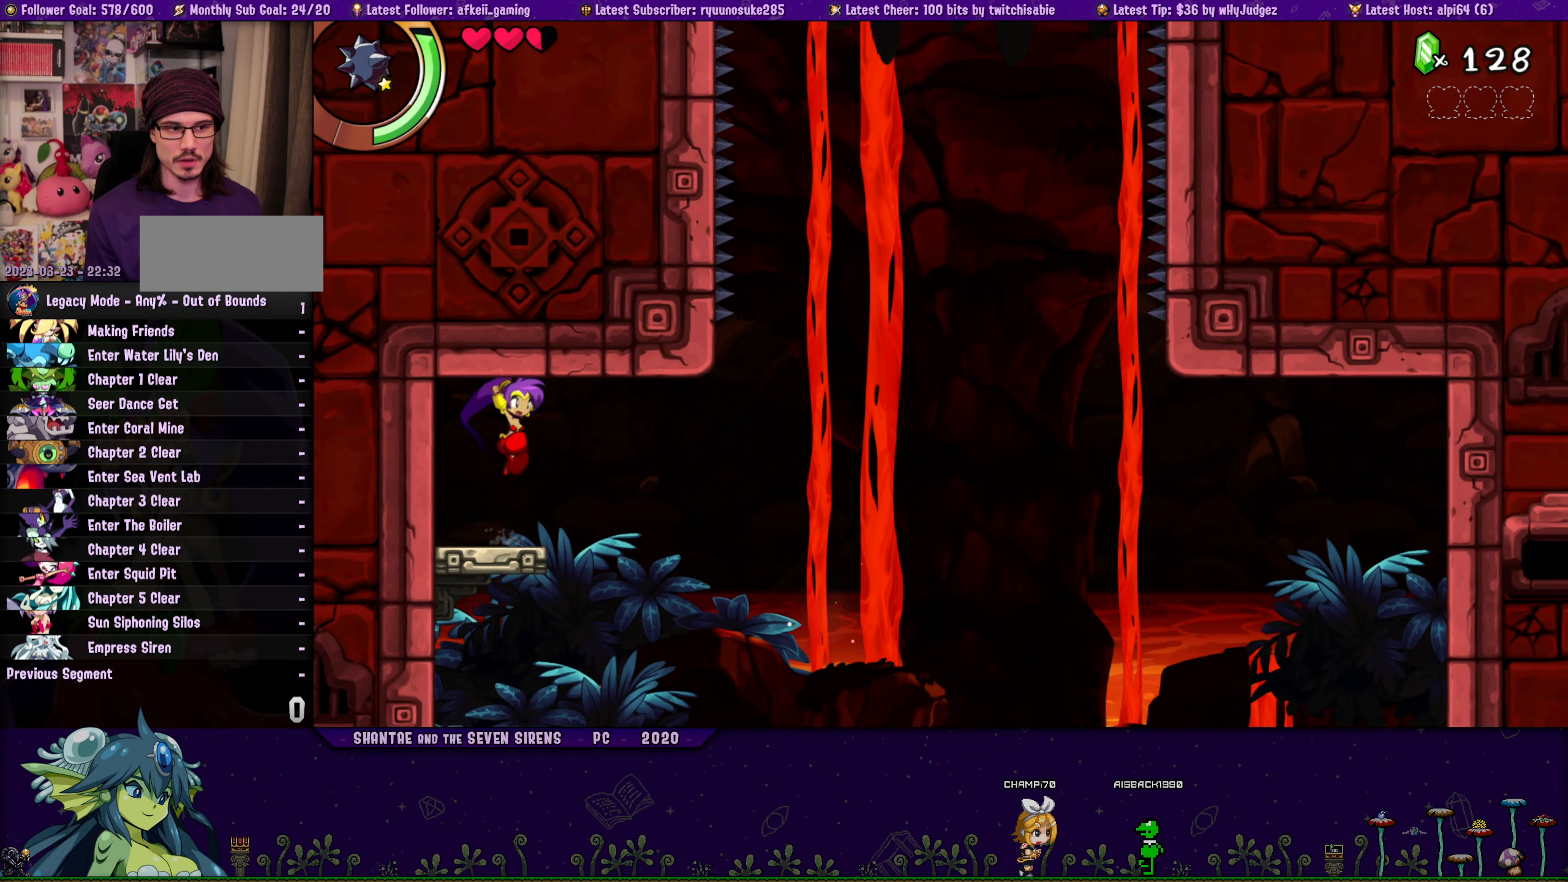
{"buttons": ["DPAD_UP", "DPAD_RIGHT"], "button_events": [[100, "DPAD_UP", "down"], [133, "DPAD_LEFT", "up"], [150, "DPAD_RIGHT", "down"], [183, "CROSS", "down"], [283, "DPAD_RIGHT", "up"], [300, "CROSS", "up"], [300, "DPAD_LEFT", "down"], [316, "DPAD_UP", "up"], [433, "DPAD_UP", "down"], [466, "DPAD_LEFT", "up"], [466, "DPAD_RIGHT", "down"]]}